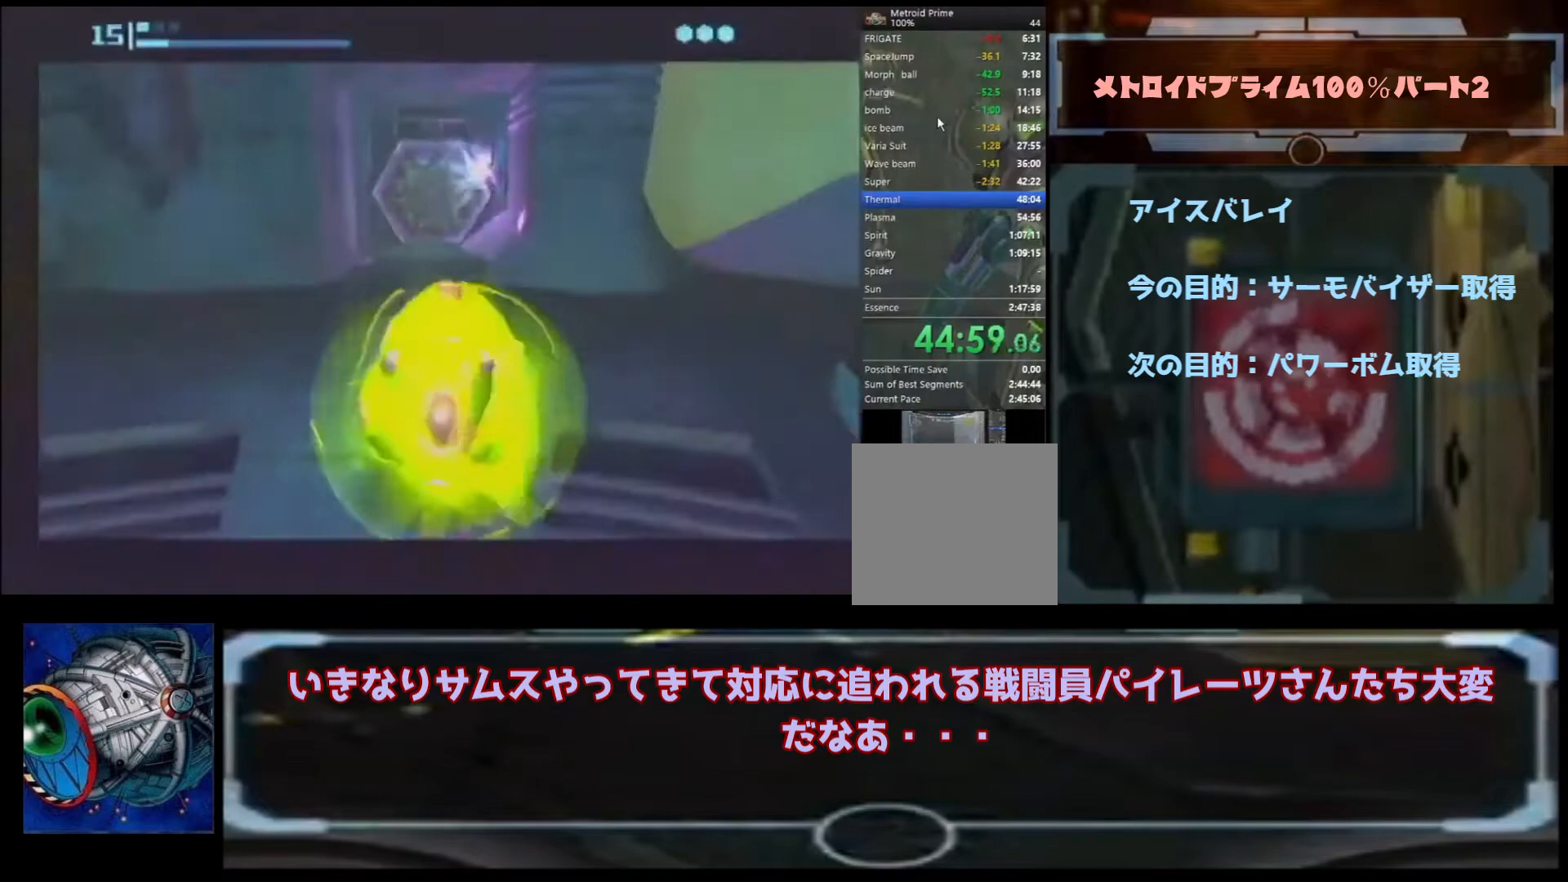
Gameplay with a controller (Nintendo layout); each line is a JSON object with the inputs held at the frame after it. "events" lists button and stick changes between this image and that frame as [ms after this image, input, new state], when the widget could be followed in between. Not read: L3 R3.
{"buttons": ["B"], "left_stick": "up", "right_stick": "center", "events": [[267, "B", "up"], [333, "B", "down"]]}
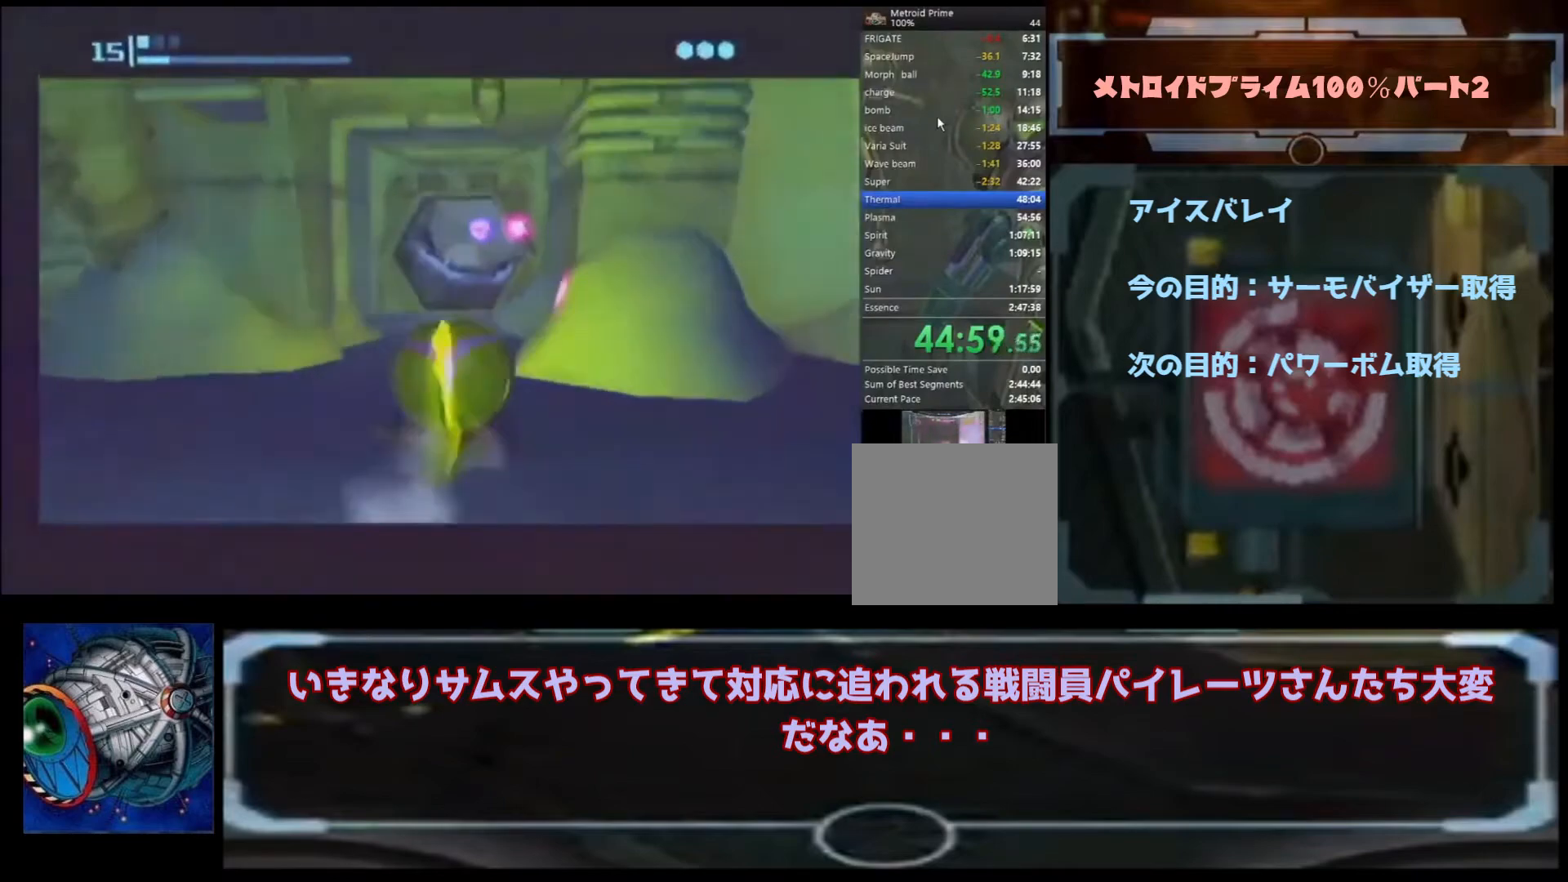
{"buttons": [], "left_stick": "up", "right_stick": "center", "events": [[333, "B", "up"], [367, "B", "down"], [433, "B", "up"]]}
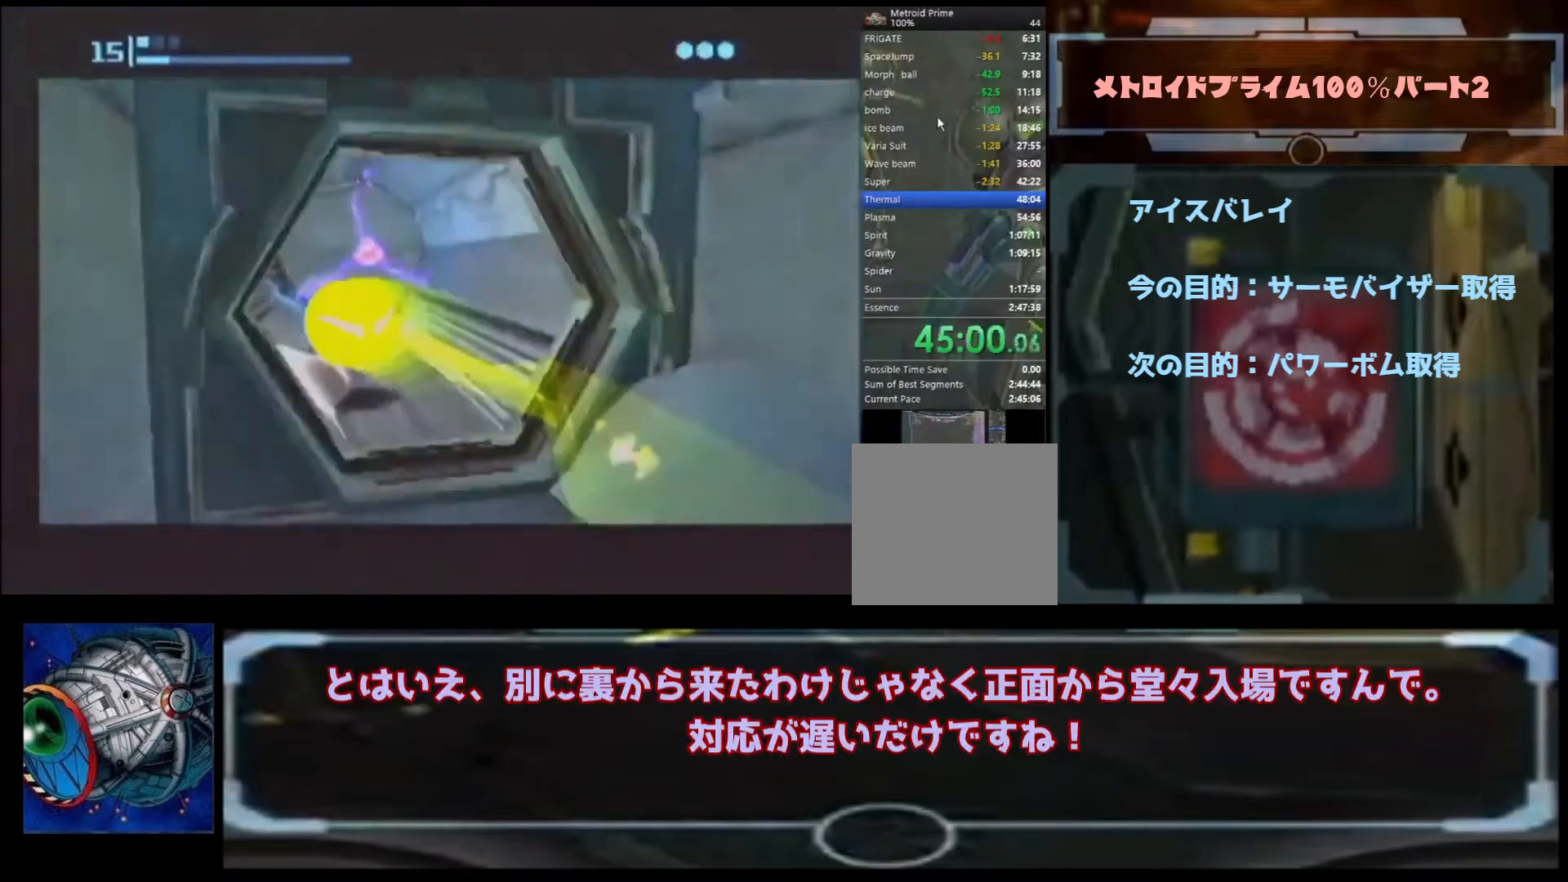
{"buttons": [], "left_stick": "up", "right_stick": "center", "events": [[167, "B", "down"], [467, "B", "up"]]}
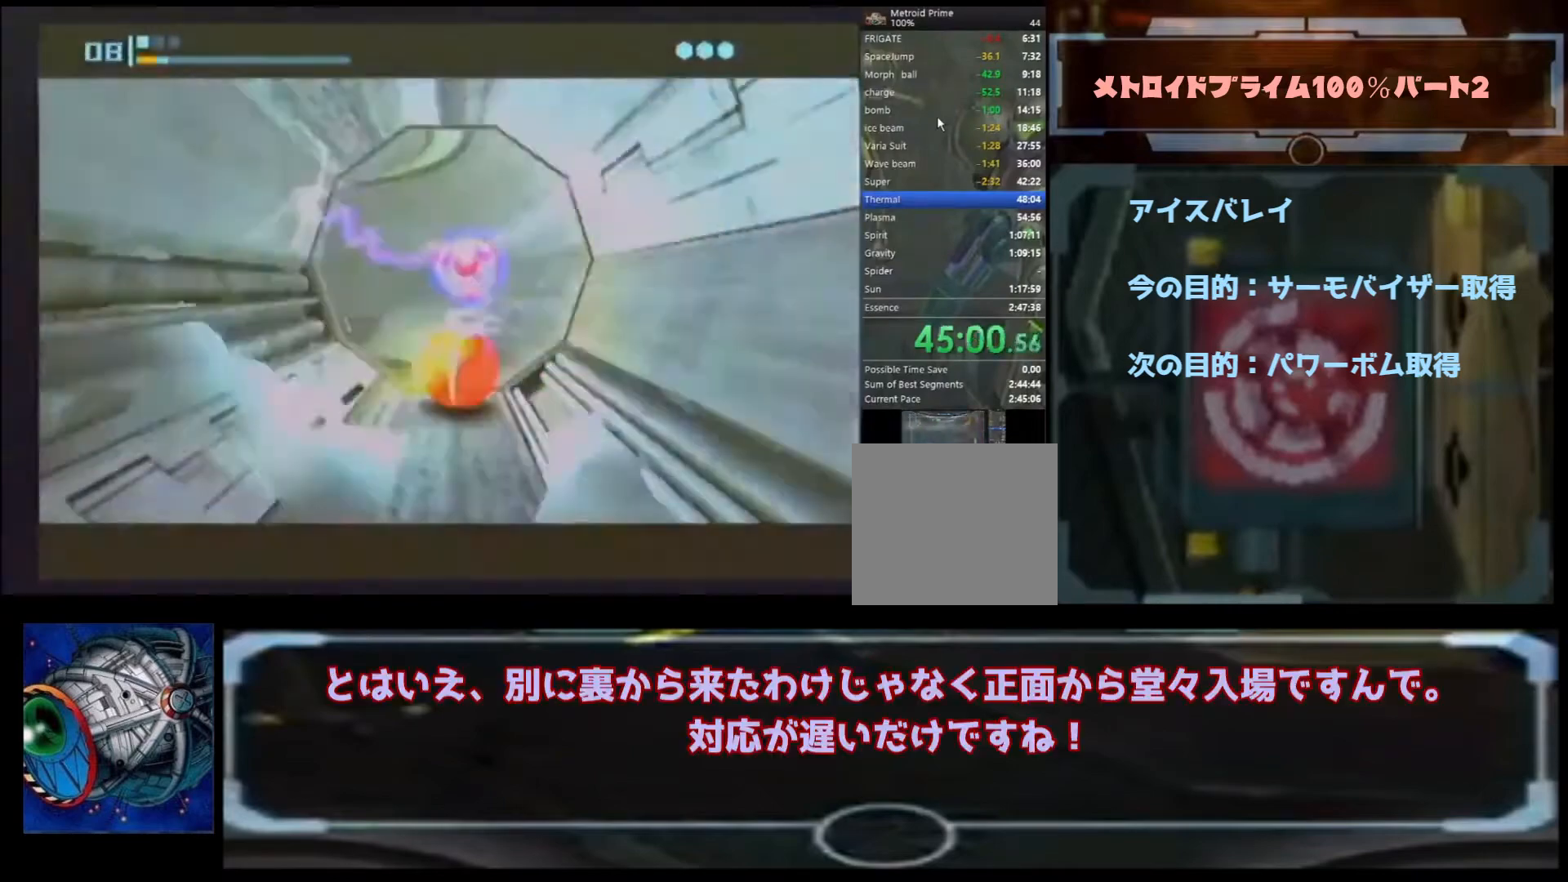
{"buttons": ["B"], "left_stick": "up", "right_stick": "center", "events": [[33, "B", "down"]]}
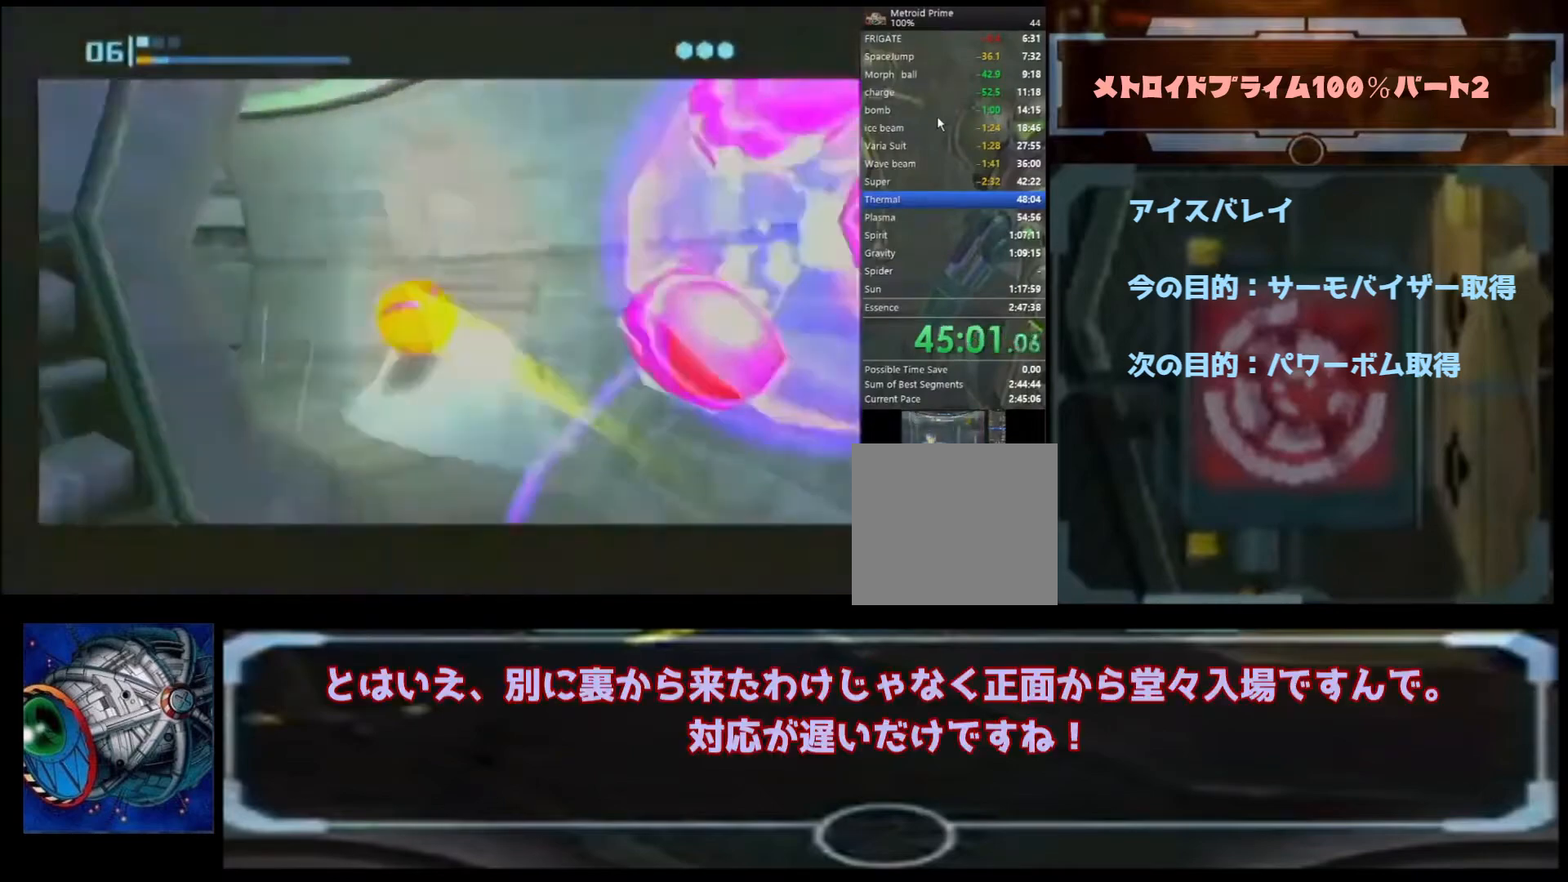
{"buttons": ["B"], "left_stick": "up-right", "right_stick": "center", "events": [[233, "B", "up"], [233, "left_stick", "up-right"], [267, "B", "down"]]}
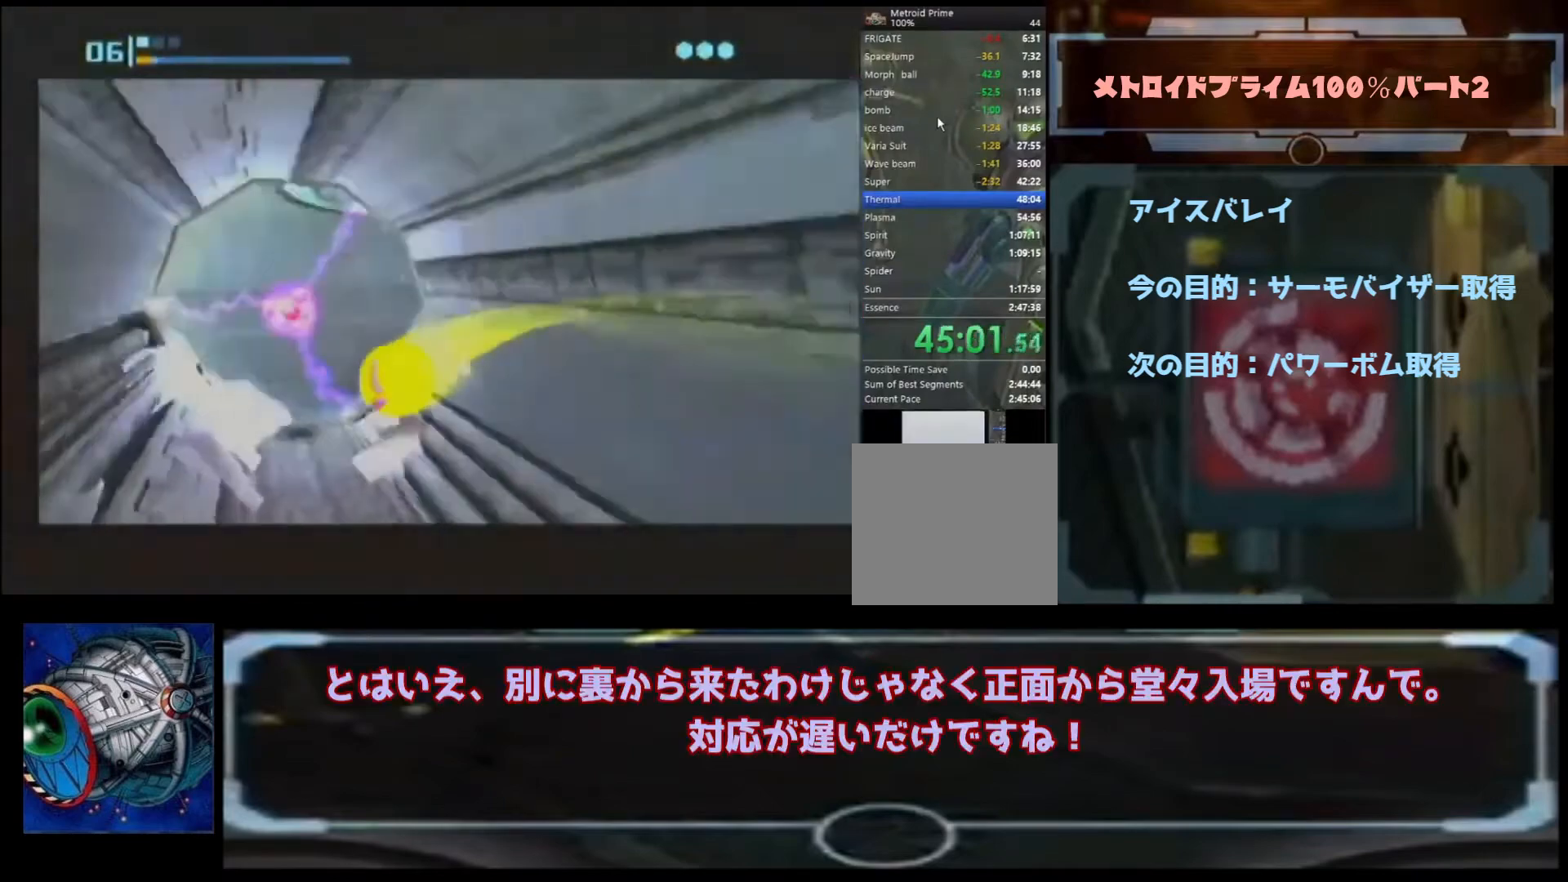
{"buttons": [], "left_stick": "up", "right_stick": "center", "events": [[67, "B", "up"], [200, "X", "down"], [300, "X", "up"], [300, "left_stick", "up"]]}
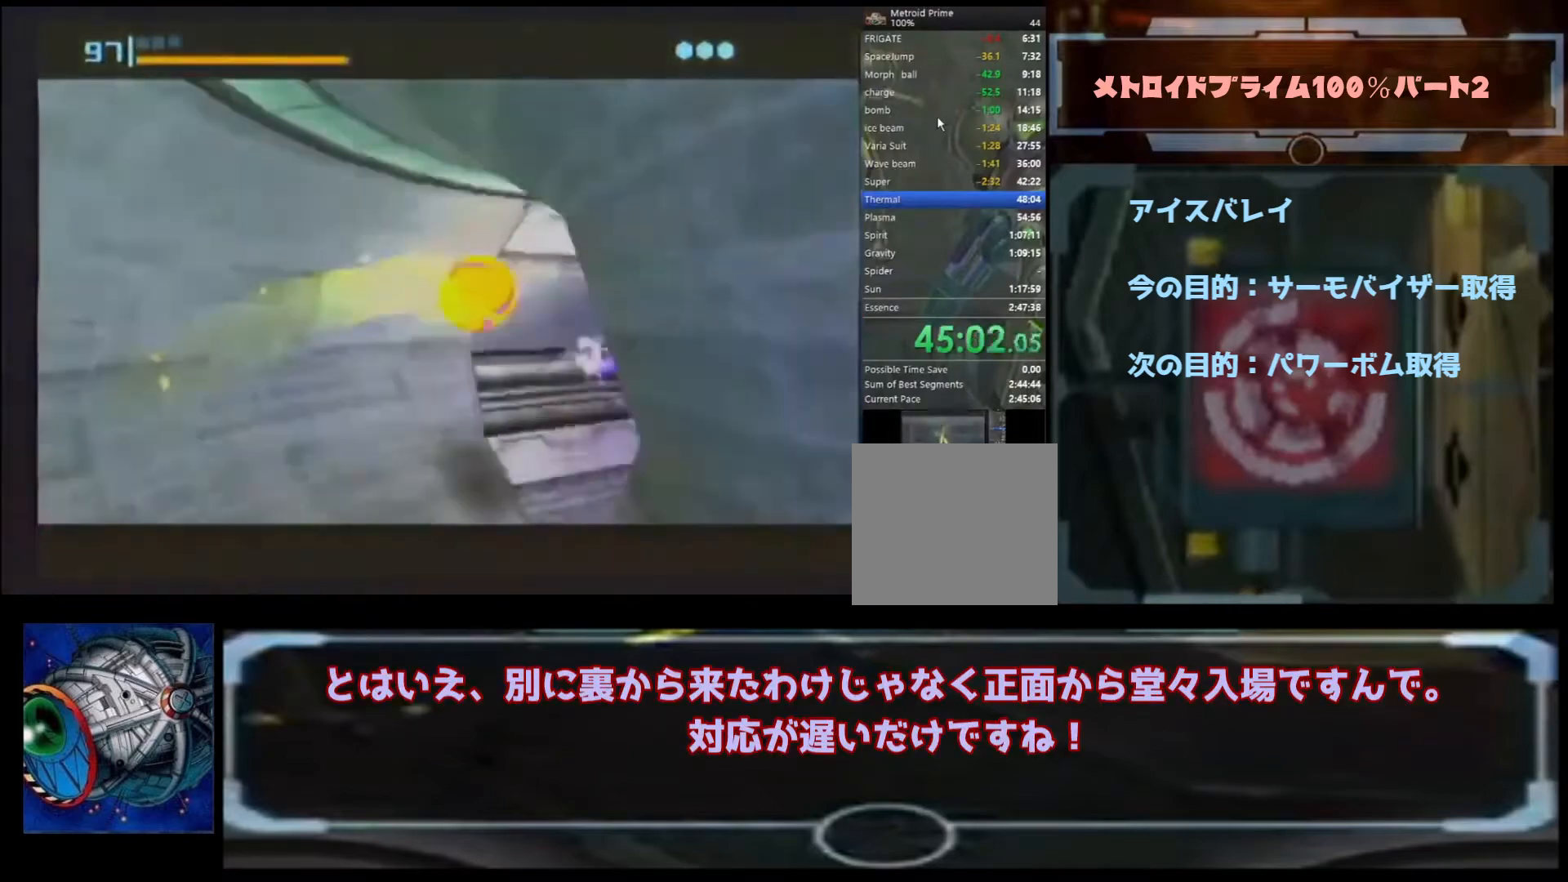
{"buttons": ["A"], "left_stick": "up", "right_stick": "center", "events": [[67, "X", "down"], [233, "X", "up"], [400, "X", "down"], [500, "A", "down"], [500, "X", "up"]]}
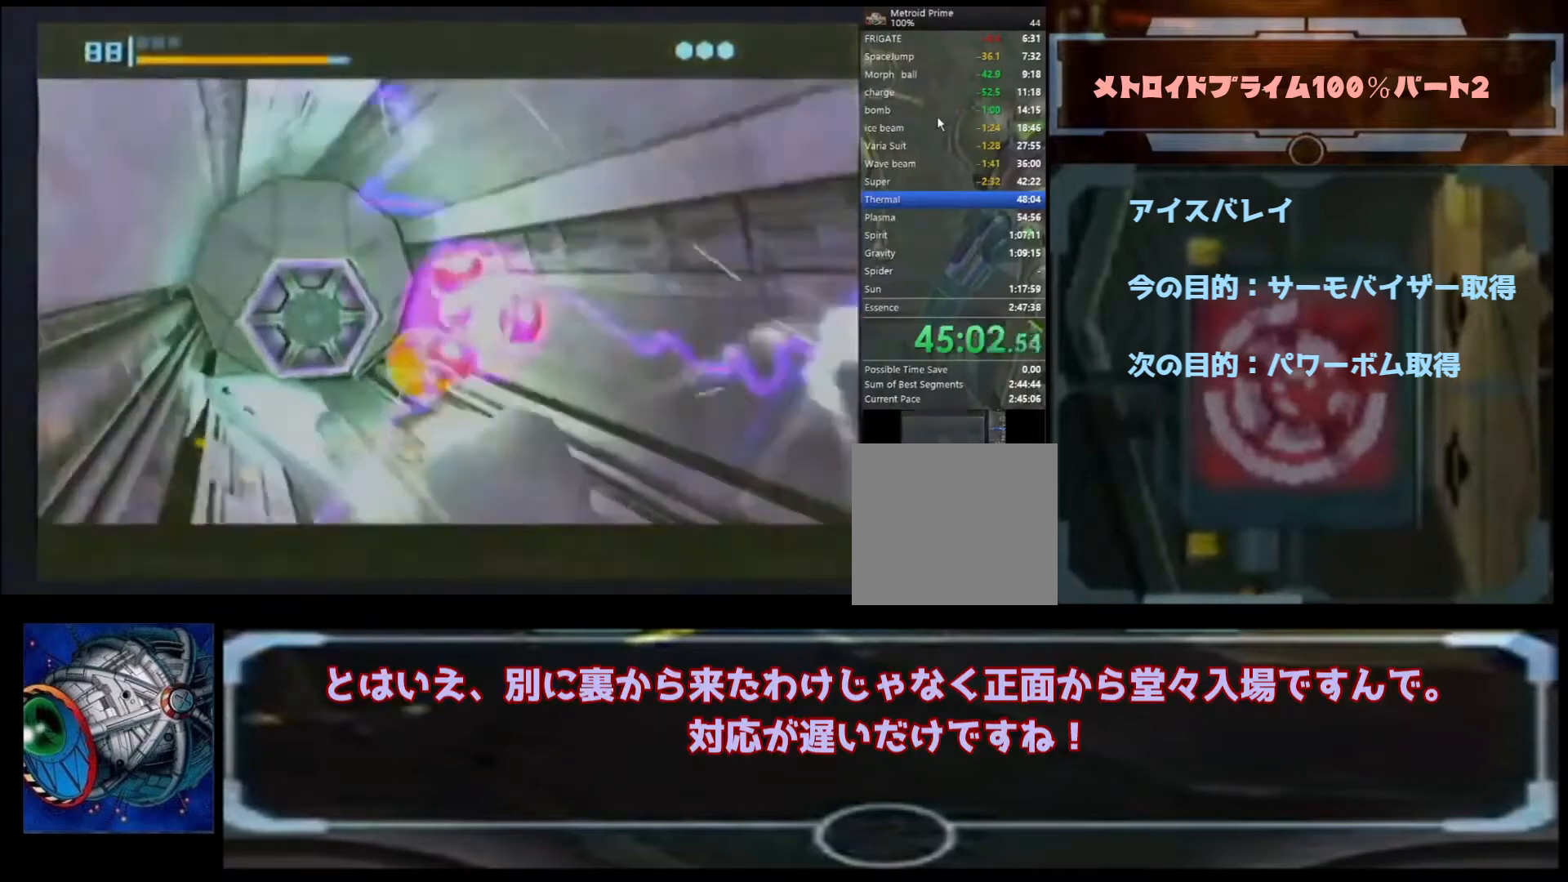
{"buttons": ["A"], "left_stick": "up-right", "right_stick": "center", "events": [[167, "left_stick", "center"], [500, "left_stick", "up-right"]]}
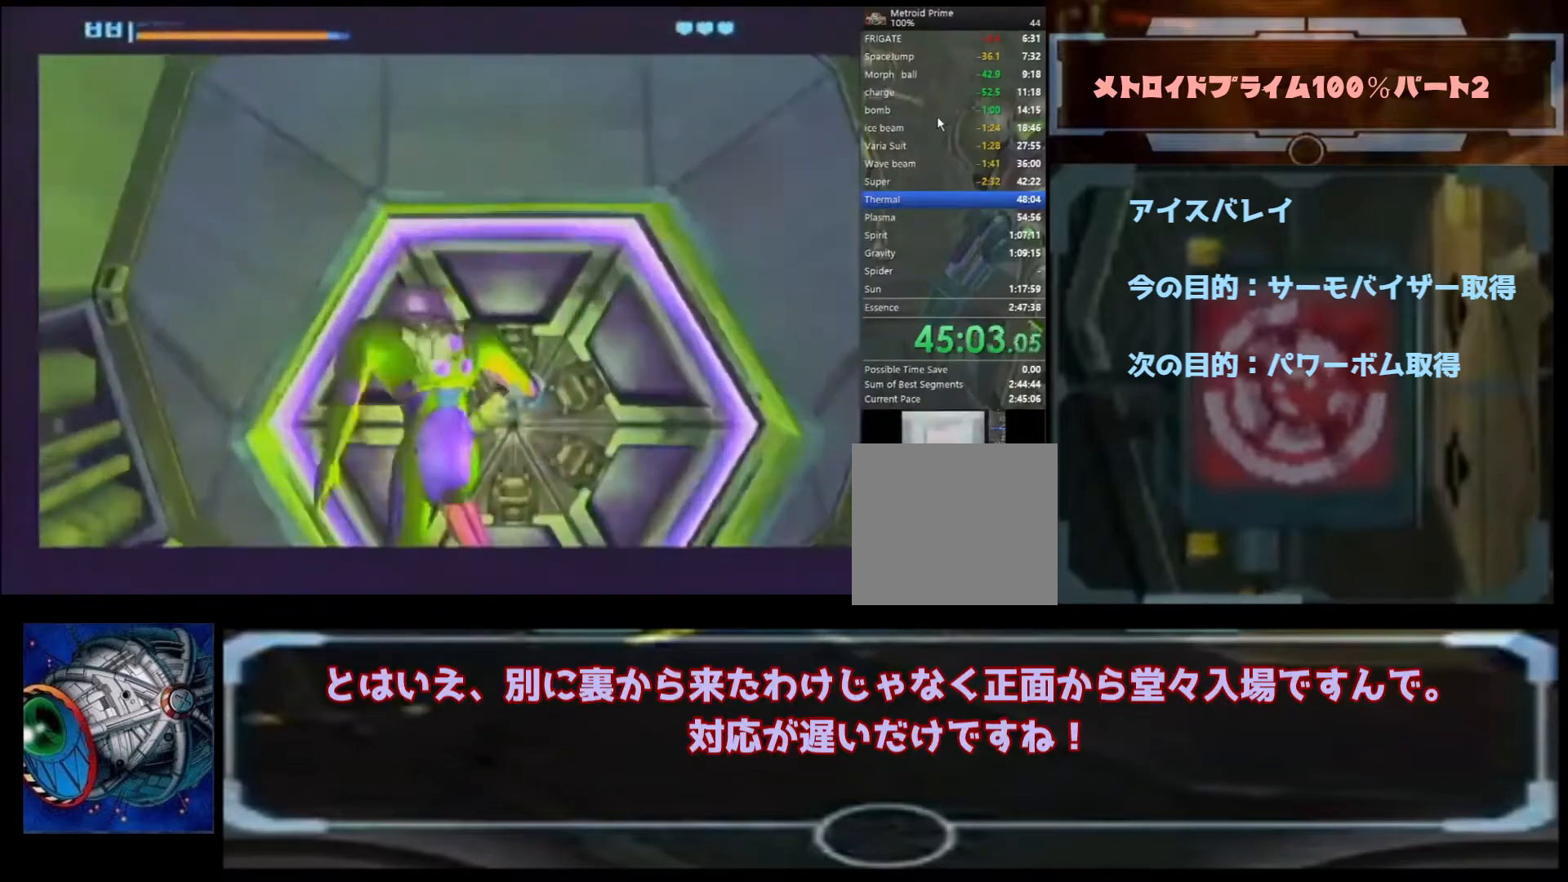
{"buttons": ["A"], "left_stick": "up-right", "right_stick": "center", "events": []}
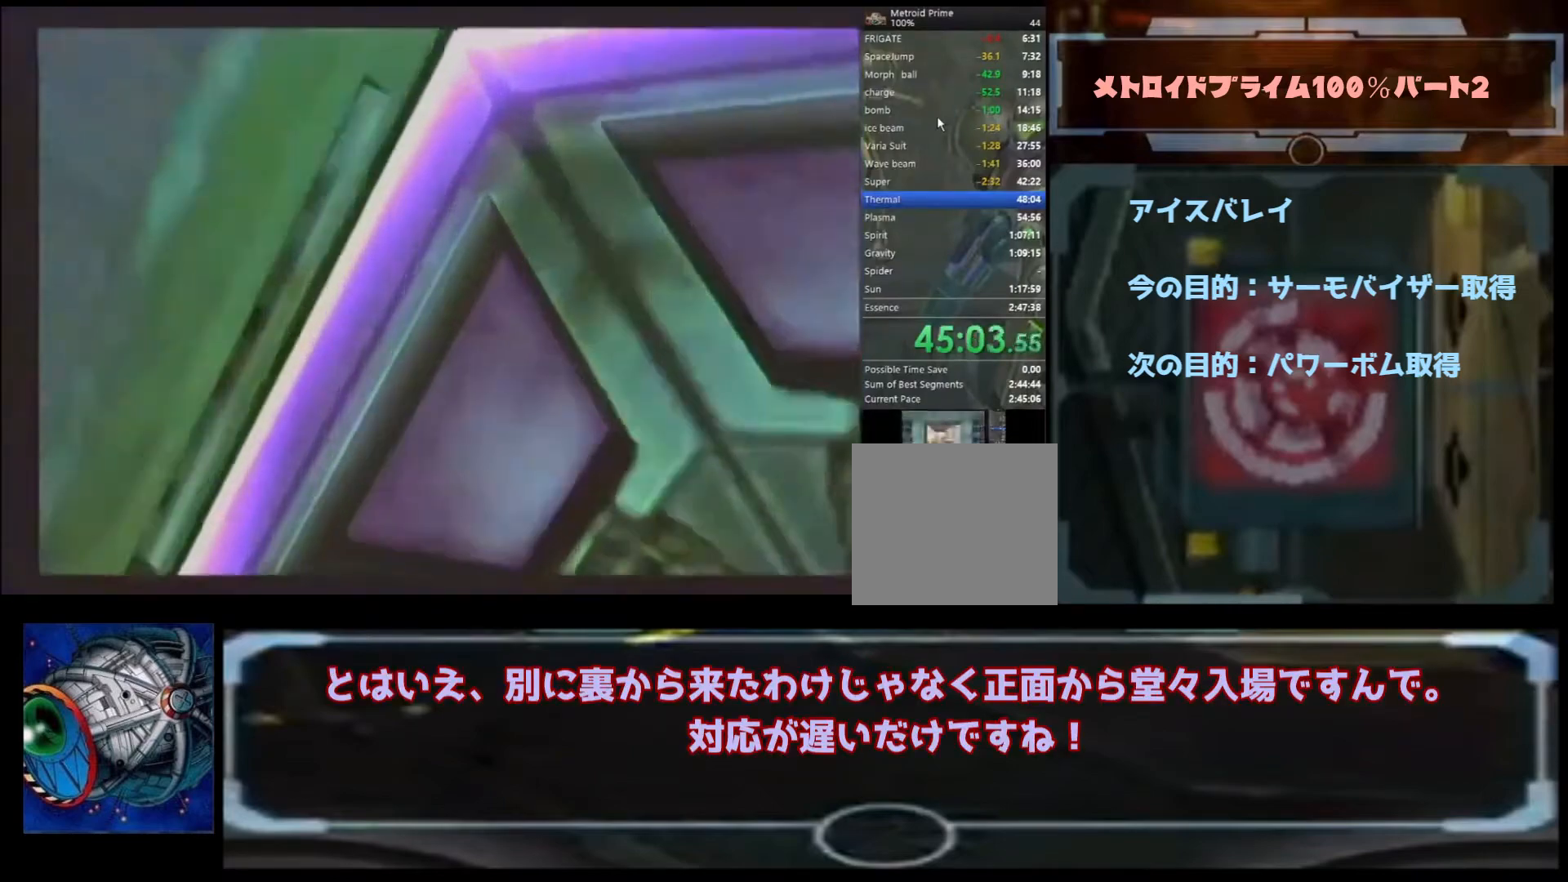
{"buttons": ["A"], "left_stick": "up-right", "right_stick": "center", "events": [[200, "left_stick", "center"], [333, "left_stick", "up-right"]]}
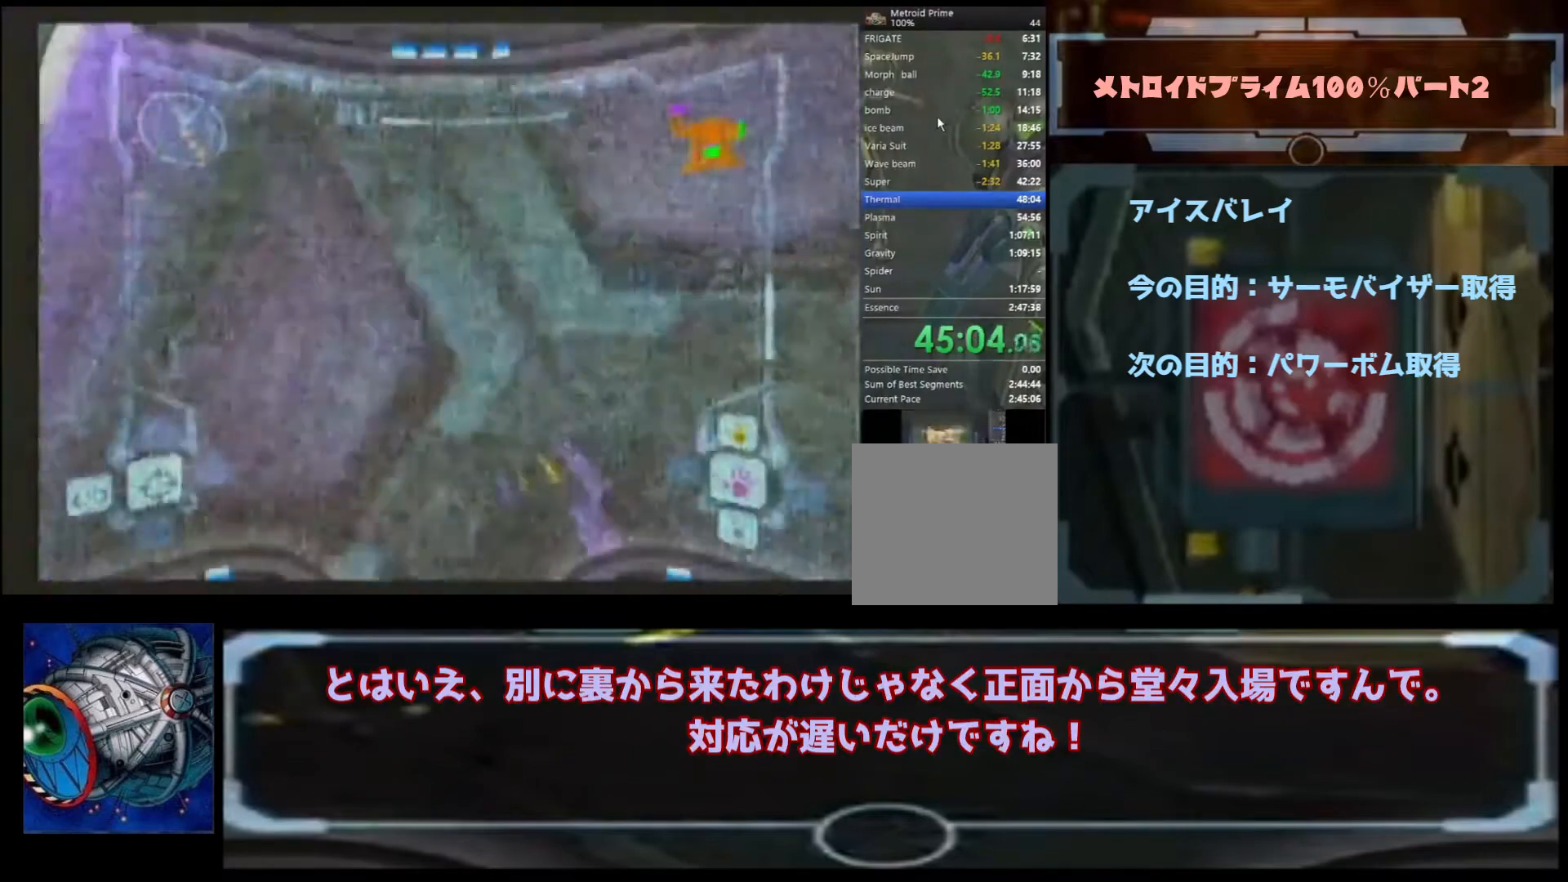
{"buttons": [], "left_stick": "center", "right_stick": "center", "events": [[33, "A", "up"], [67, "left_stick", "up"], [300, "A", "down"], [433, "A", "up"], [433, "left_stick", "center"]]}
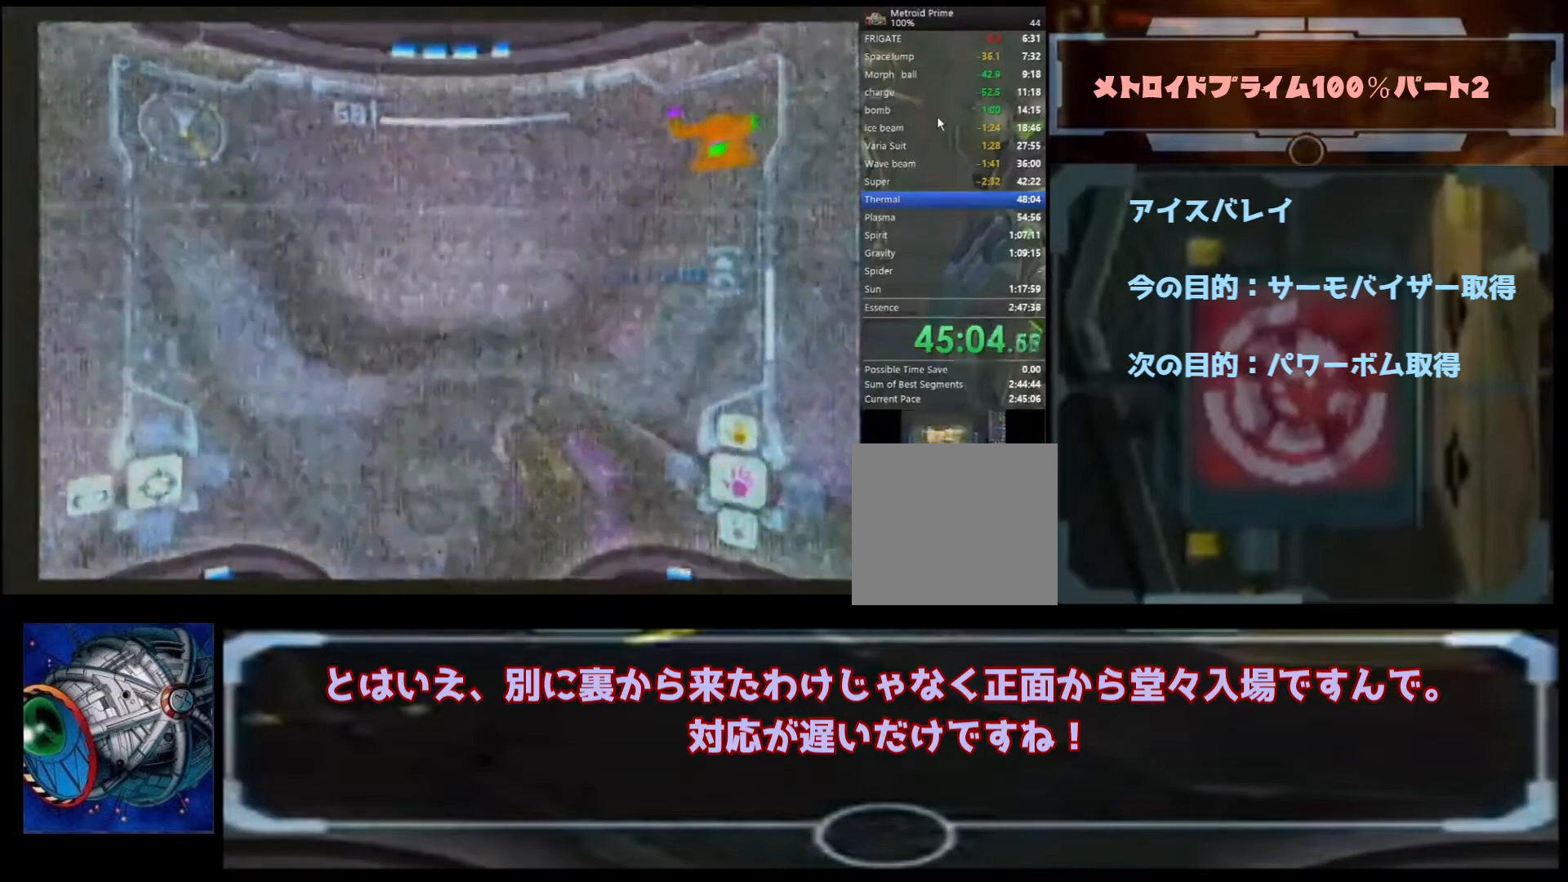
{"buttons": [], "left_stick": "center", "right_stick": "center", "events": [[167, "right_stick", "down"], [267, "right_stick", "center"]]}
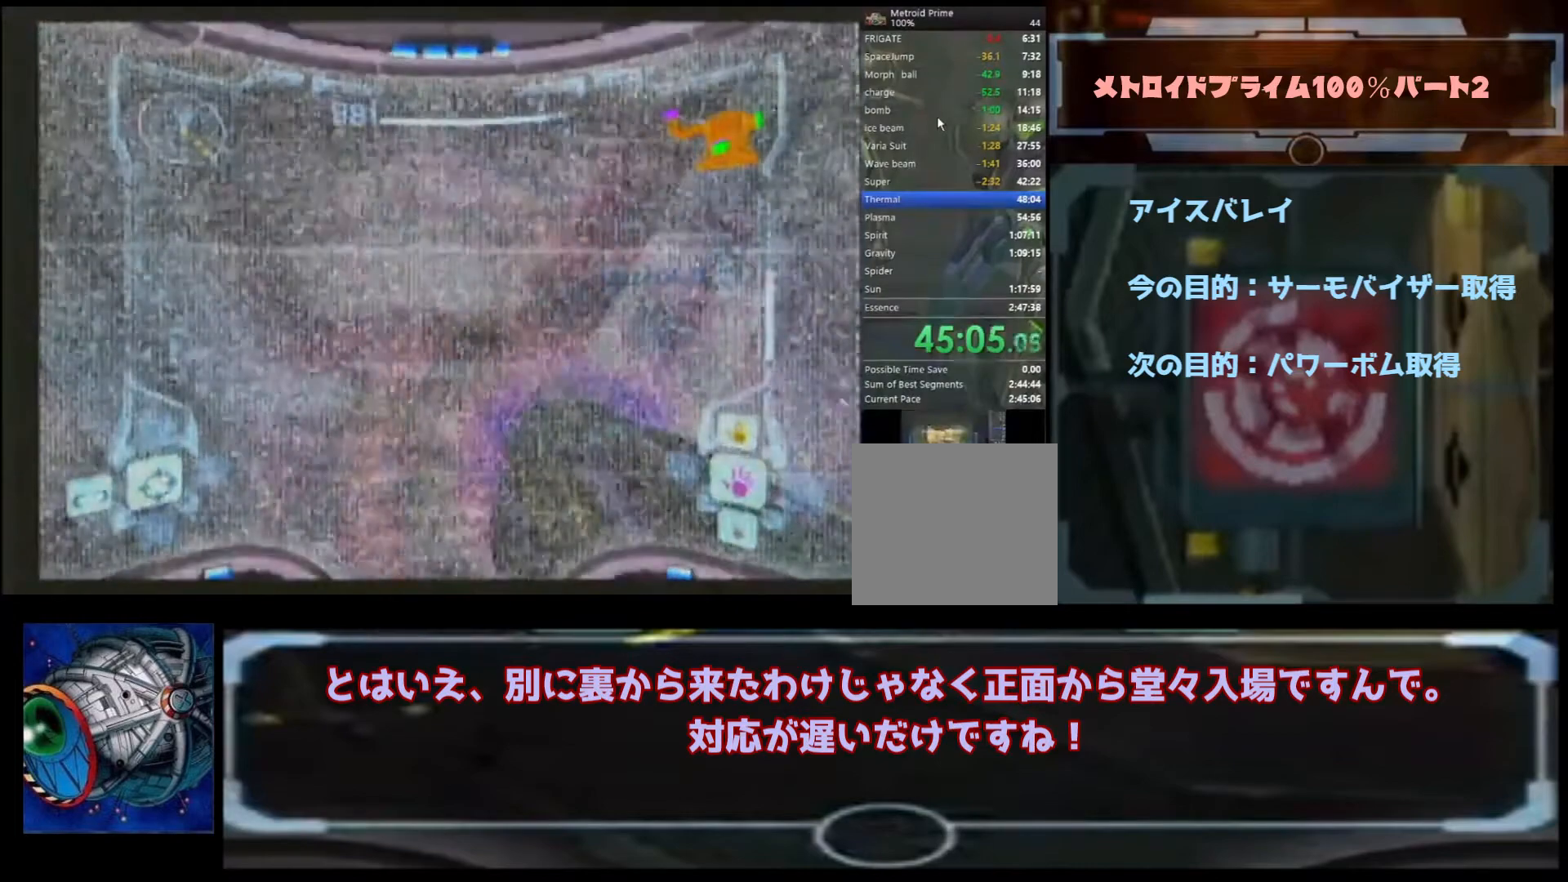
{"buttons": [], "left_stick": "up", "right_stick": "center", "events": [[467, "left_stick", "up"]]}
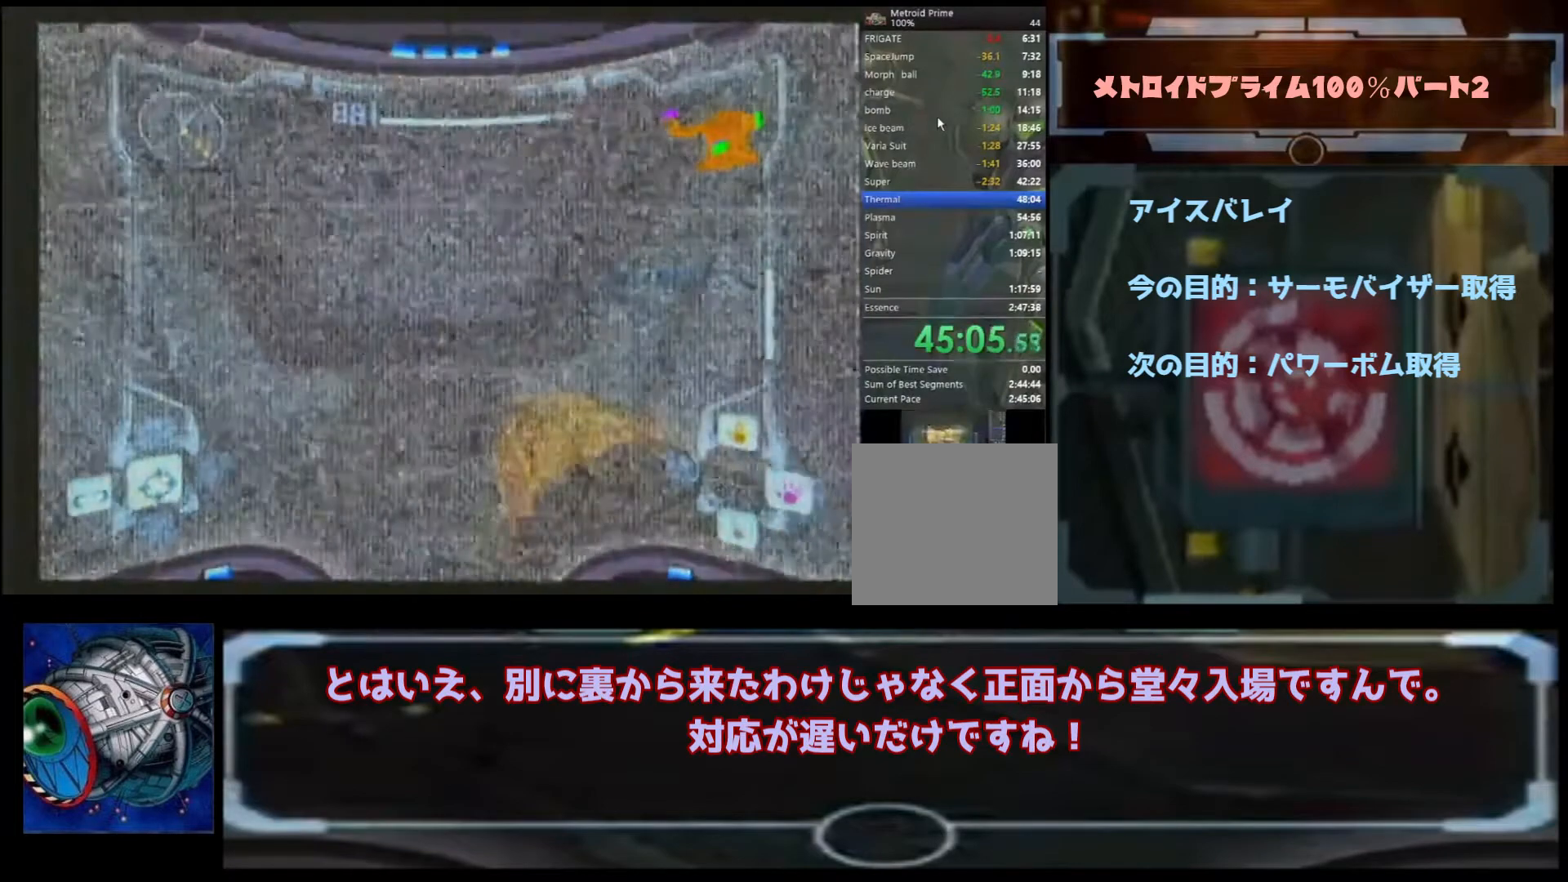
{"buttons": [], "left_stick": "up", "right_stick": "center", "events": [[33, "X", "down"], [67, "X", "up"], [100, "X", "down"], [167, "X", "up"]]}
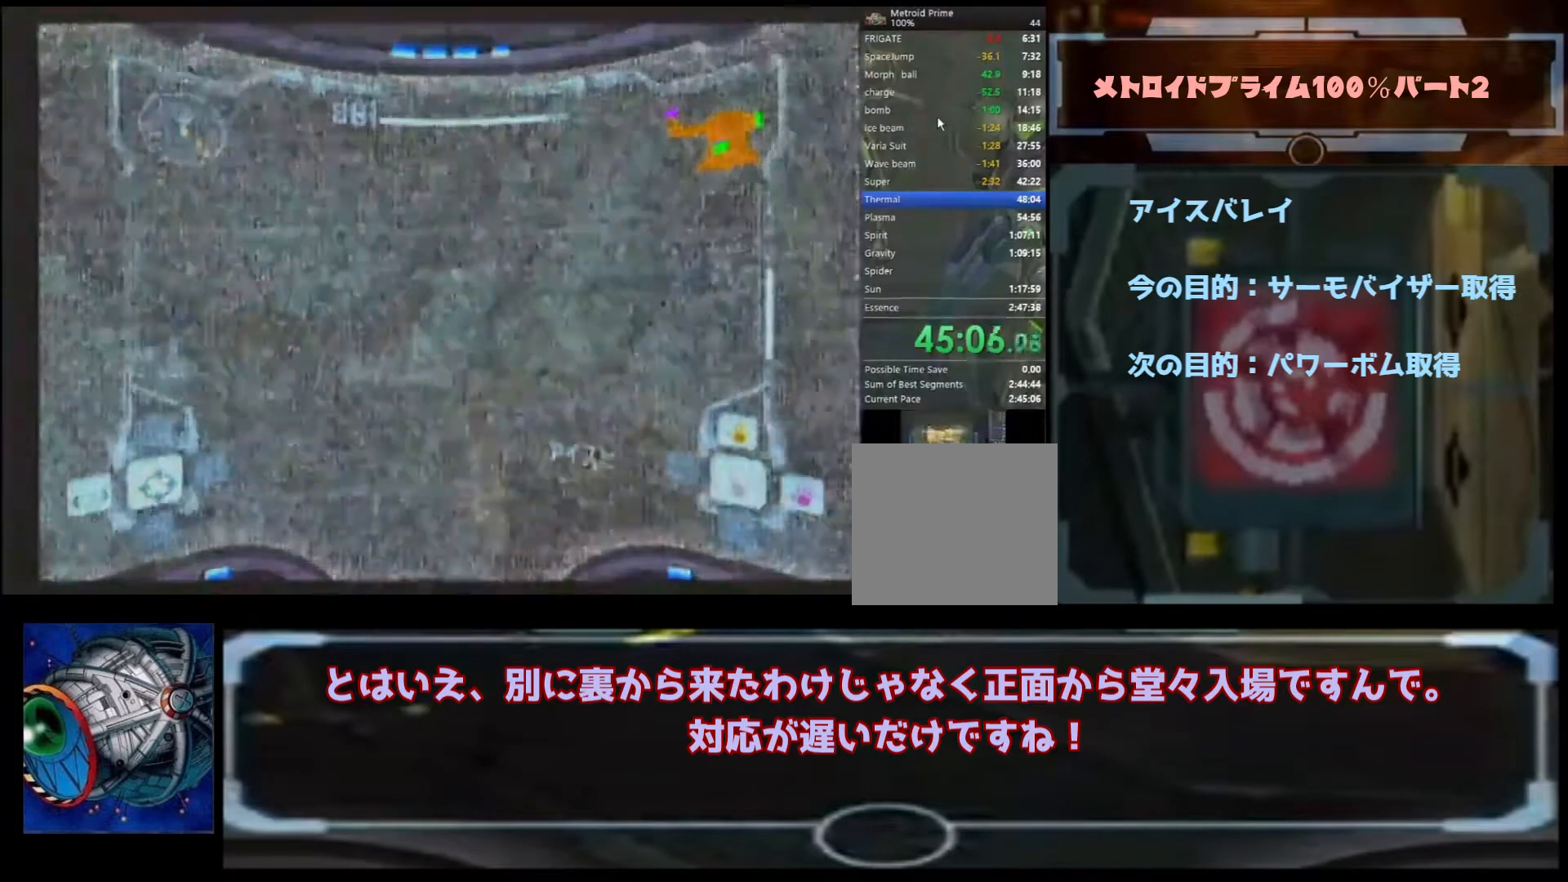
{"buttons": [], "left_stick": "up", "right_stick": "center", "events": []}
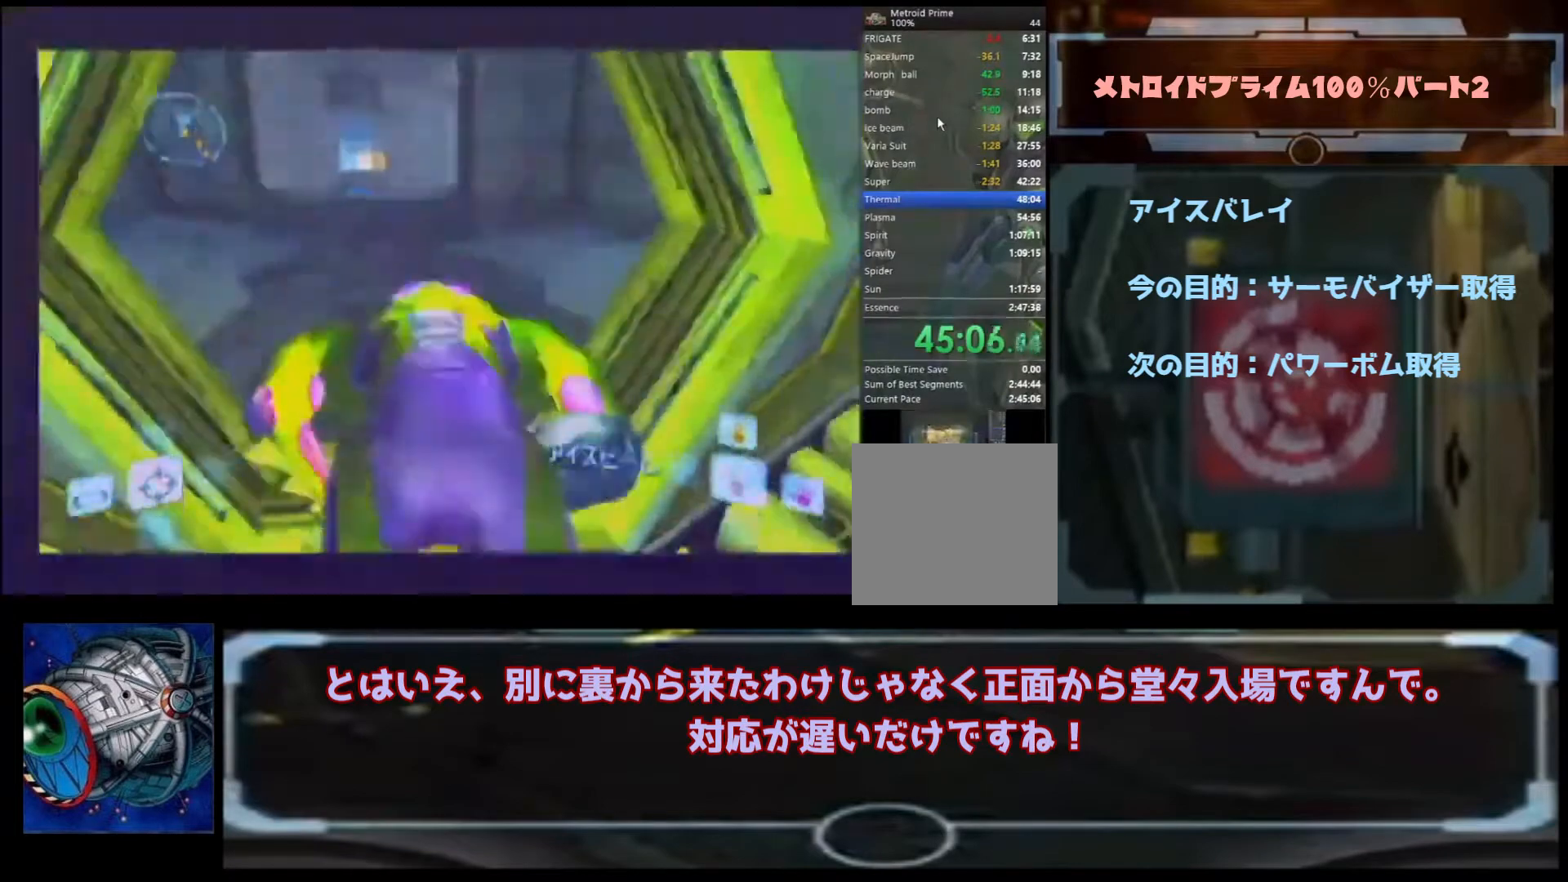
{"buttons": ["B"], "left_stick": "up", "right_stick": "center", "events": [[67, "B", "down"], [433, "B", "up"], [500, "B", "down"]]}
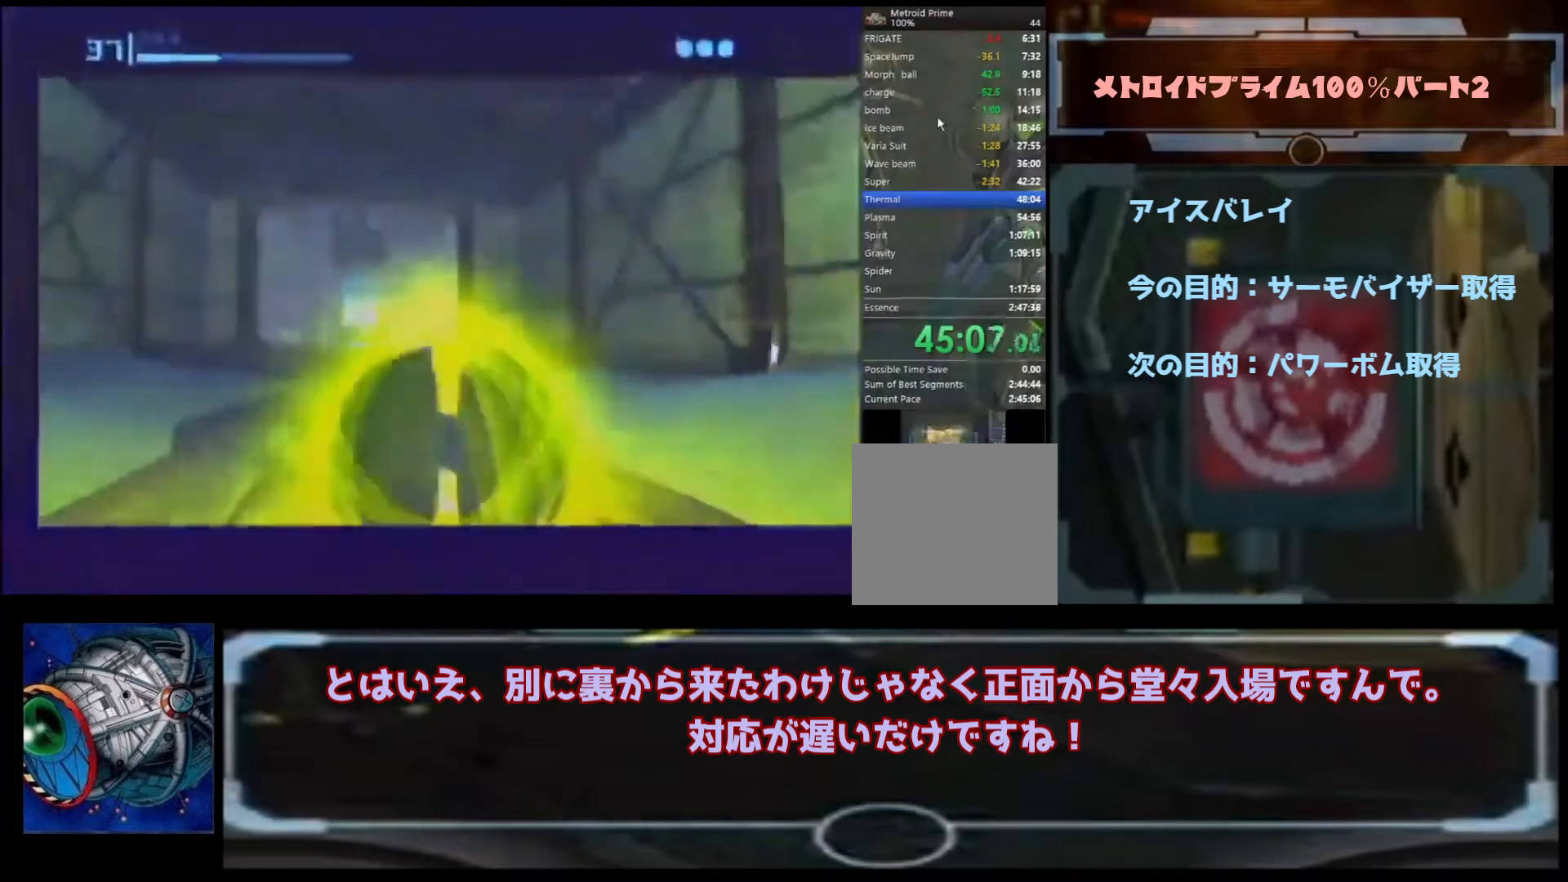
{"buttons": ["B"], "left_stick": "up", "right_stick": "center", "events": []}
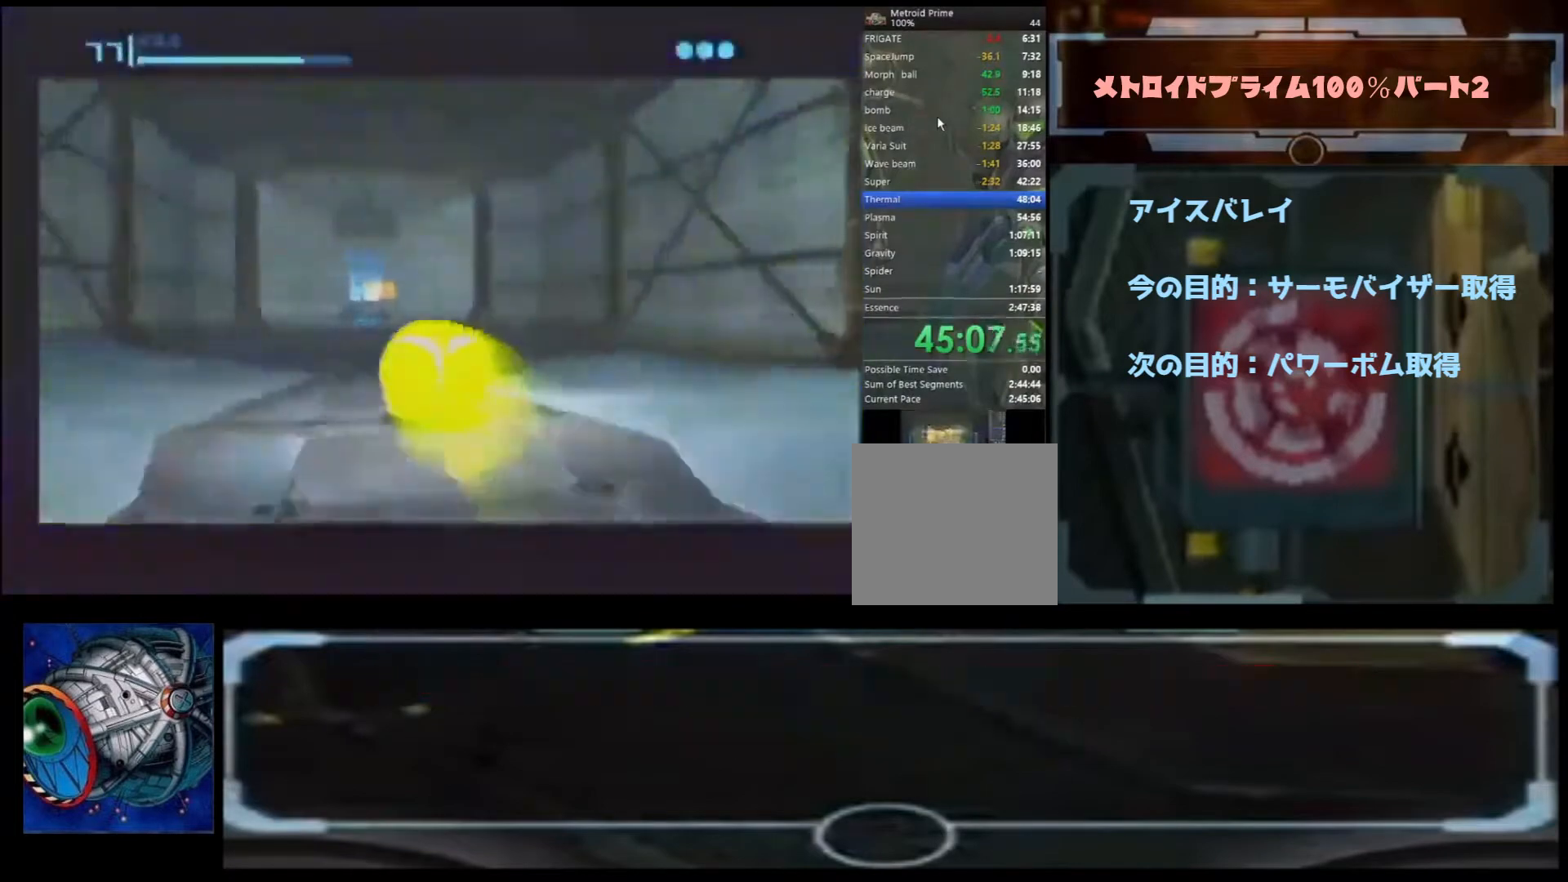
{"buttons": [], "left_stick": "up", "right_stick": "center", "events": [[167, "B", "up"], [233, "B", "down"], [333, "B", "up"], [367, "B", "down"], [433, "B", "up"]]}
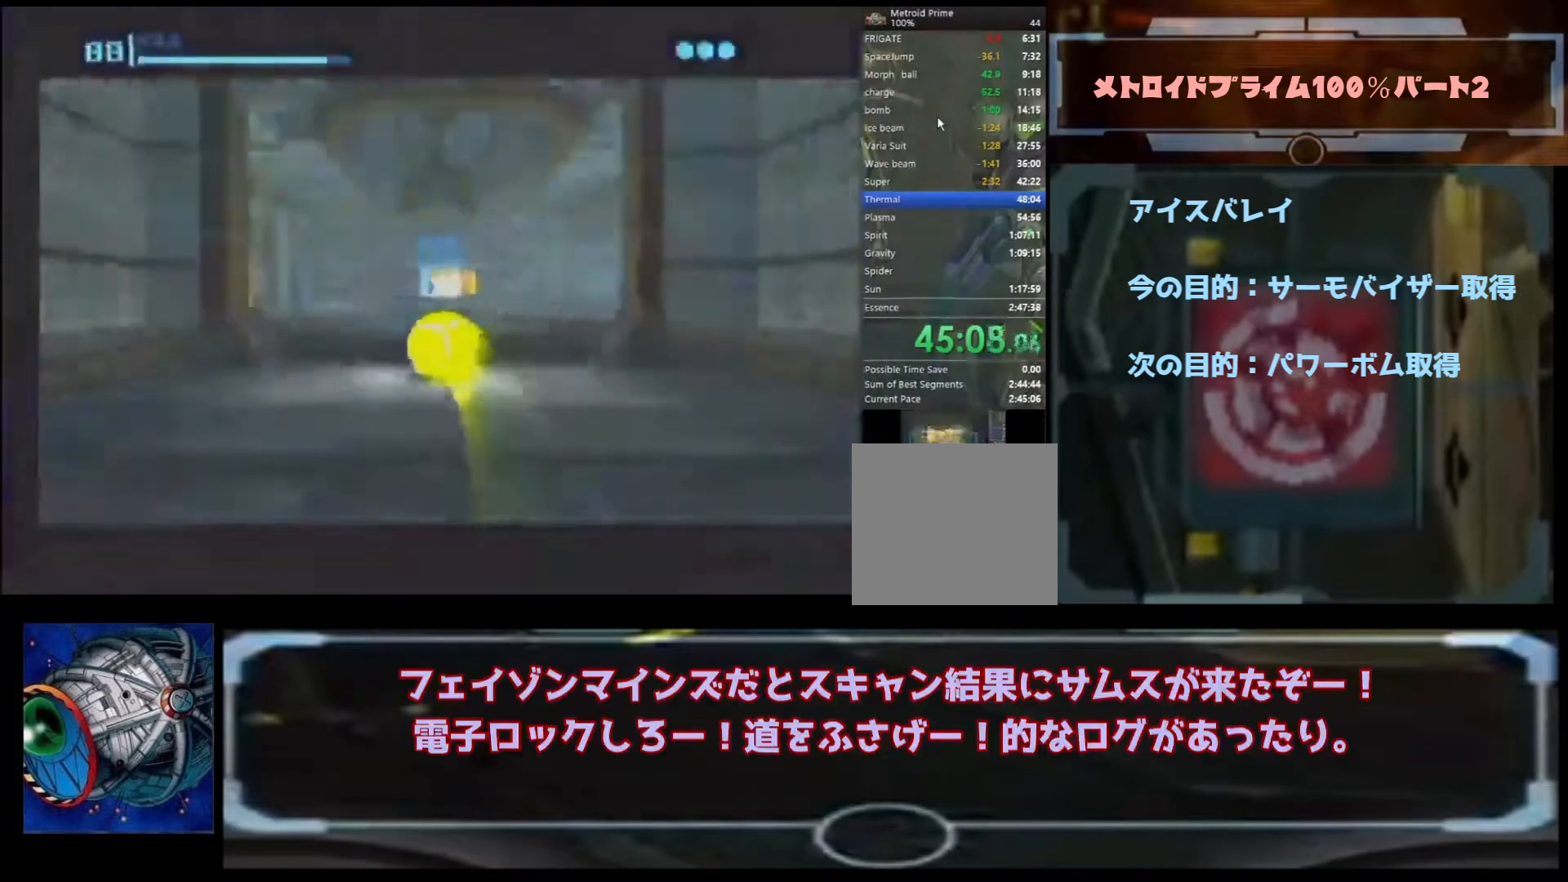
{"buttons": [], "left_stick": "up", "right_stick": "center", "events": [[33, "left_stick", "center"], [433, "left_stick", "up"]]}
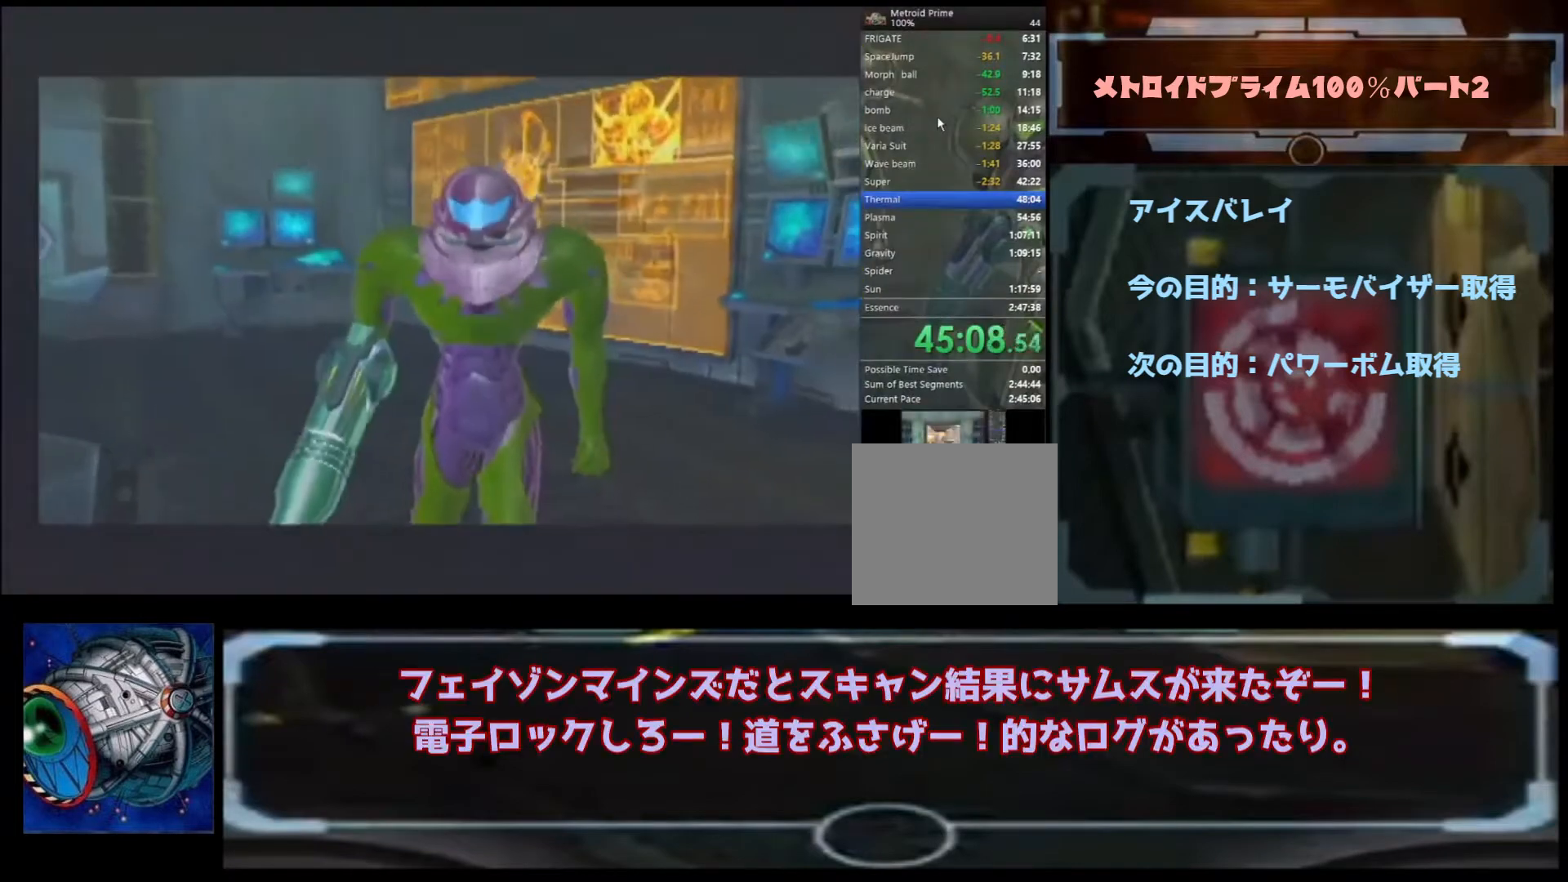
{"buttons": [], "left_stick": "up", "right_stick": "center", "events": []}
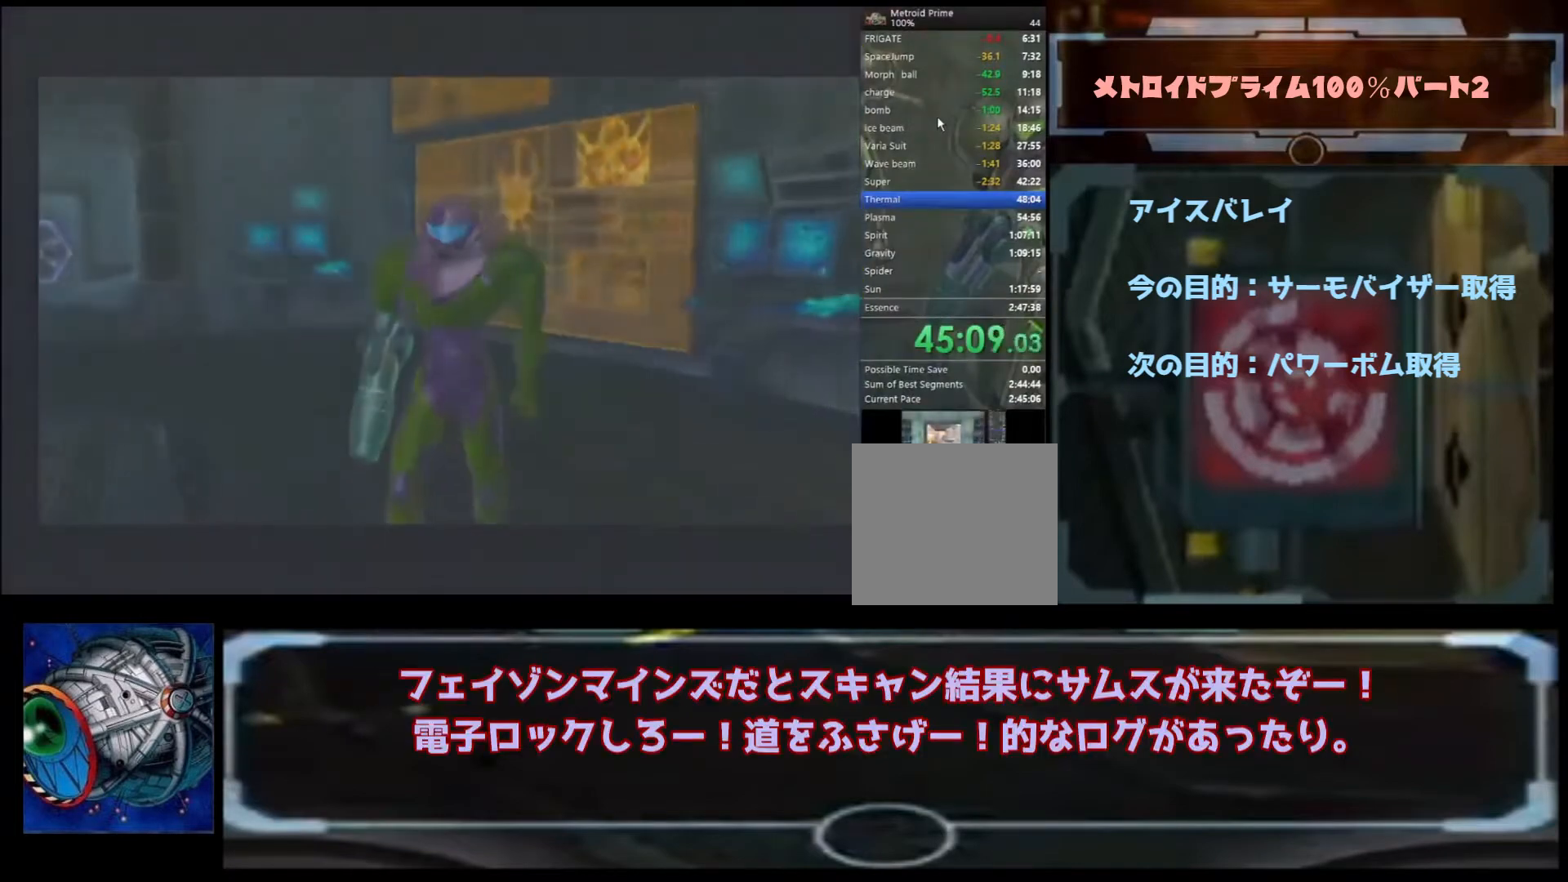
{"buttons": [], "left_stick": "up", "right_stick": "center", "events": [[333, "Y", "down"], [433, "Y", "up"]]}
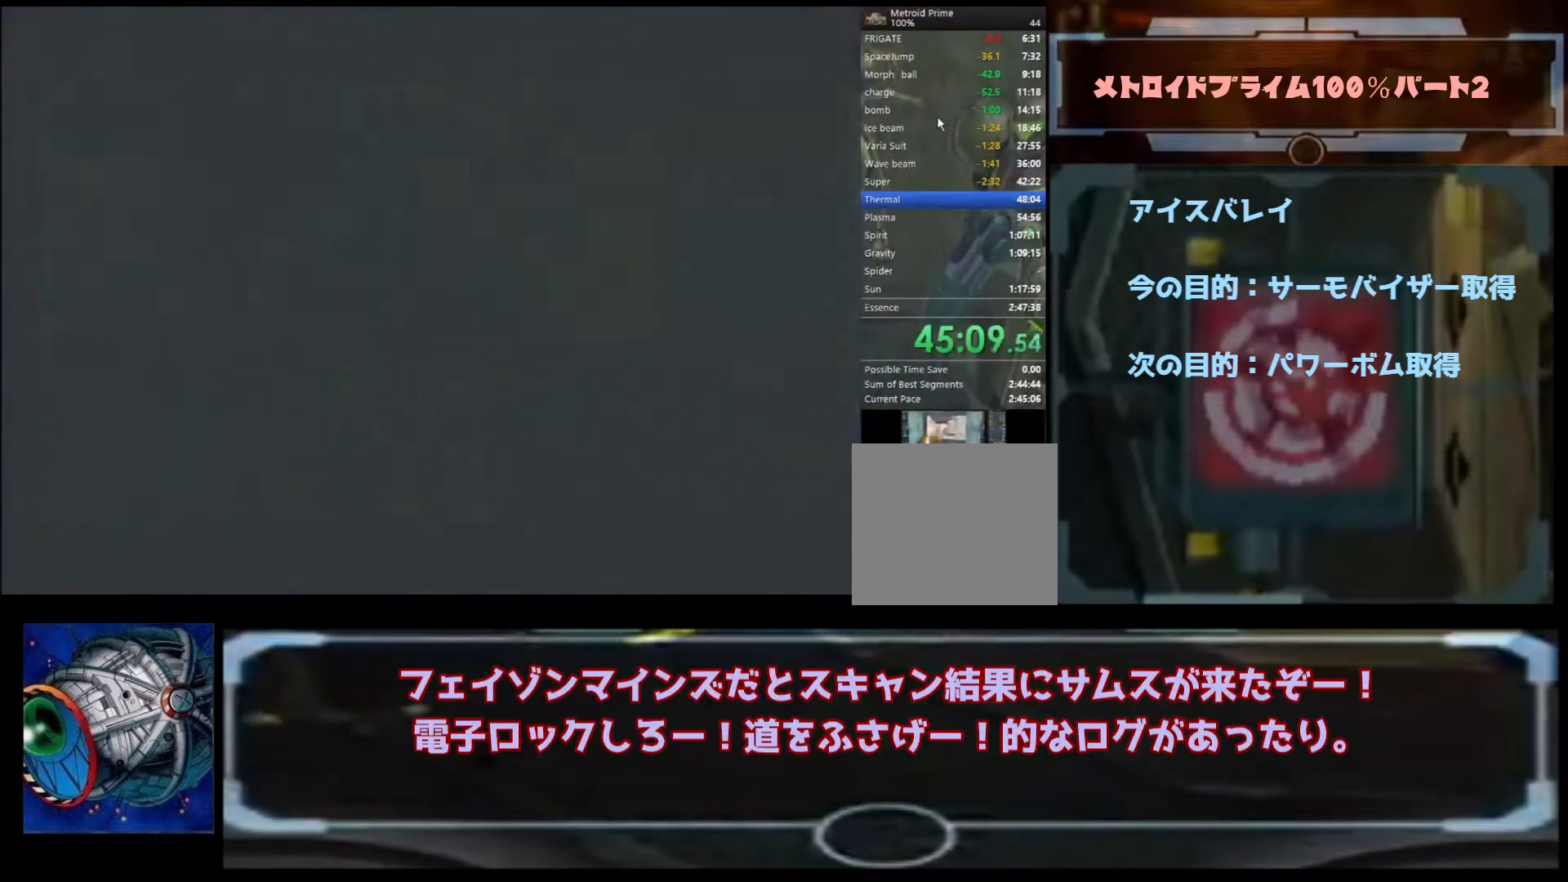
{"buttons": ["B"], "left_stick": "down-right", "right_stick": "center", "events": [[33, "Y", "down"], [67, "left_stick", "center"], [100, "Y", "up"], [433, "left_stick", "down-right"], [467, "B", "down"]]}
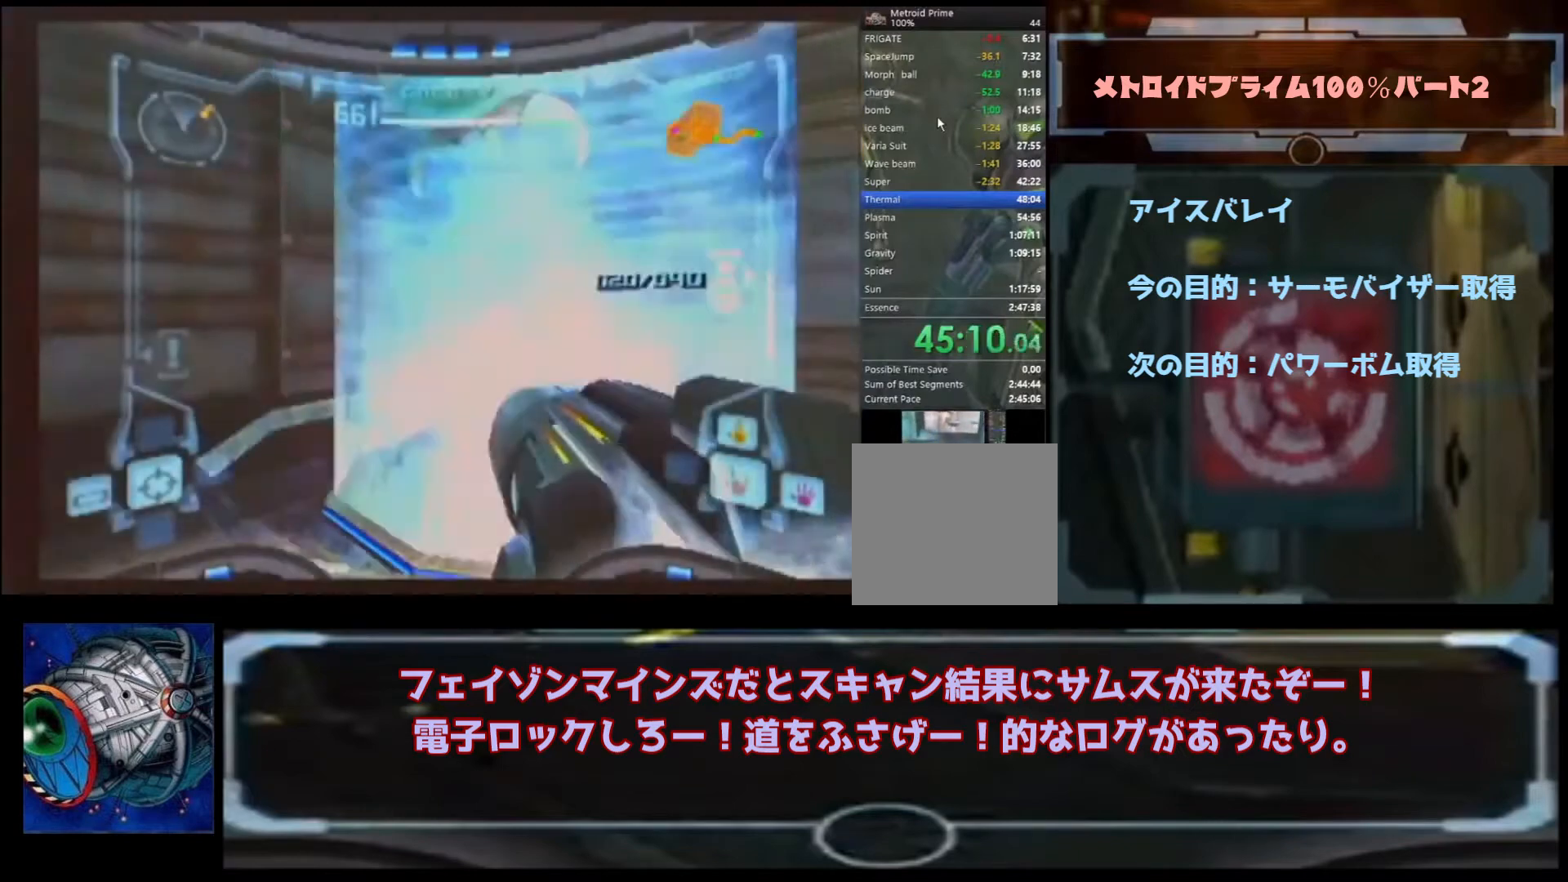
{"buttons": [], "left_stick": "center", "right_stick": "center", "events": [[100, "left_stick", "center"], [133, "B", "up"], [167, "A", "down"], [200, "B", "down"], [267, "A", "up"], [267, "B", "up"], [333, "A", "down"], [433, "A", "up"]]}
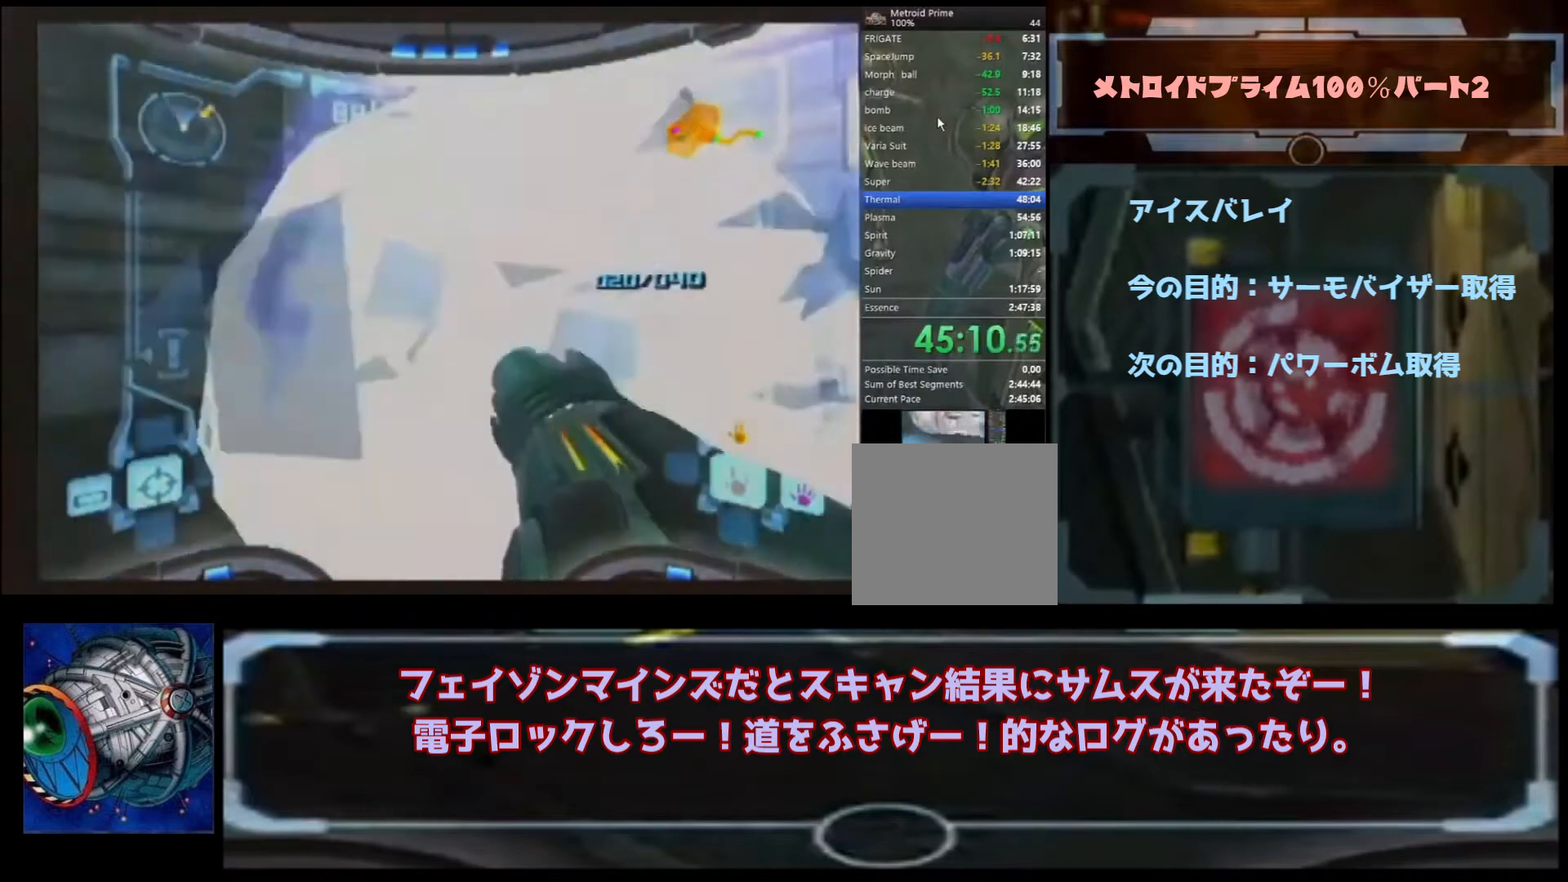
{"buttons": [], "left_stick": "down", "right_stick": "center", "events": [[167, "left_stick", "down-left"], [333, "left_stick", "down"]]}
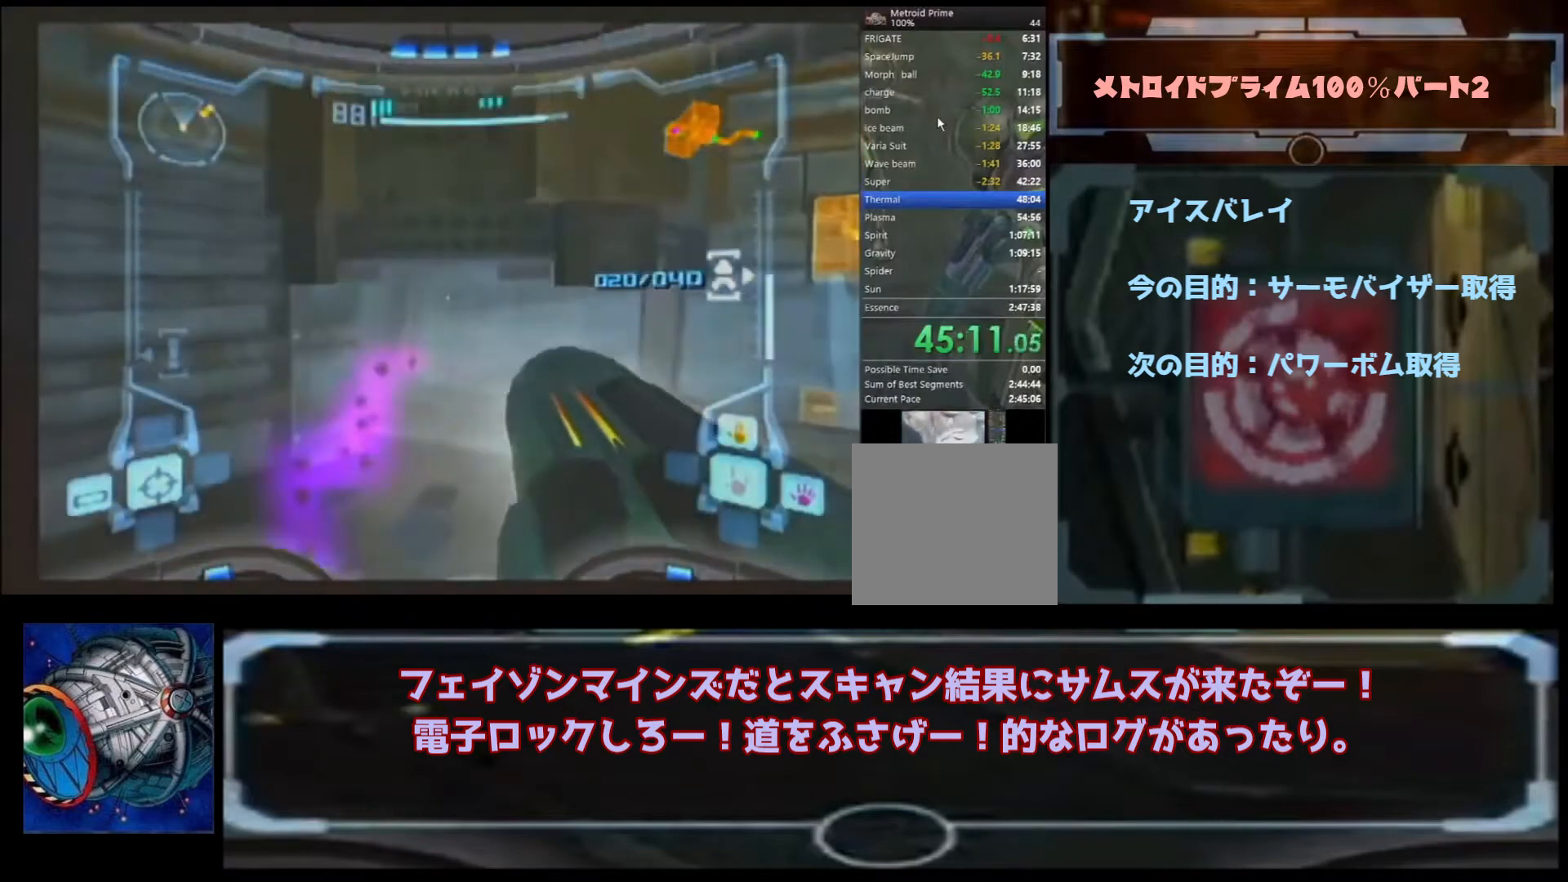
{"buttons": [], "left_stick": "center", "right_stick": "center", "events": [[100, "L1", "down"], [200, "left_stick", "center"], [267, "L1", "up"], [367, "A", "down"], [467, "A", "up"]]}
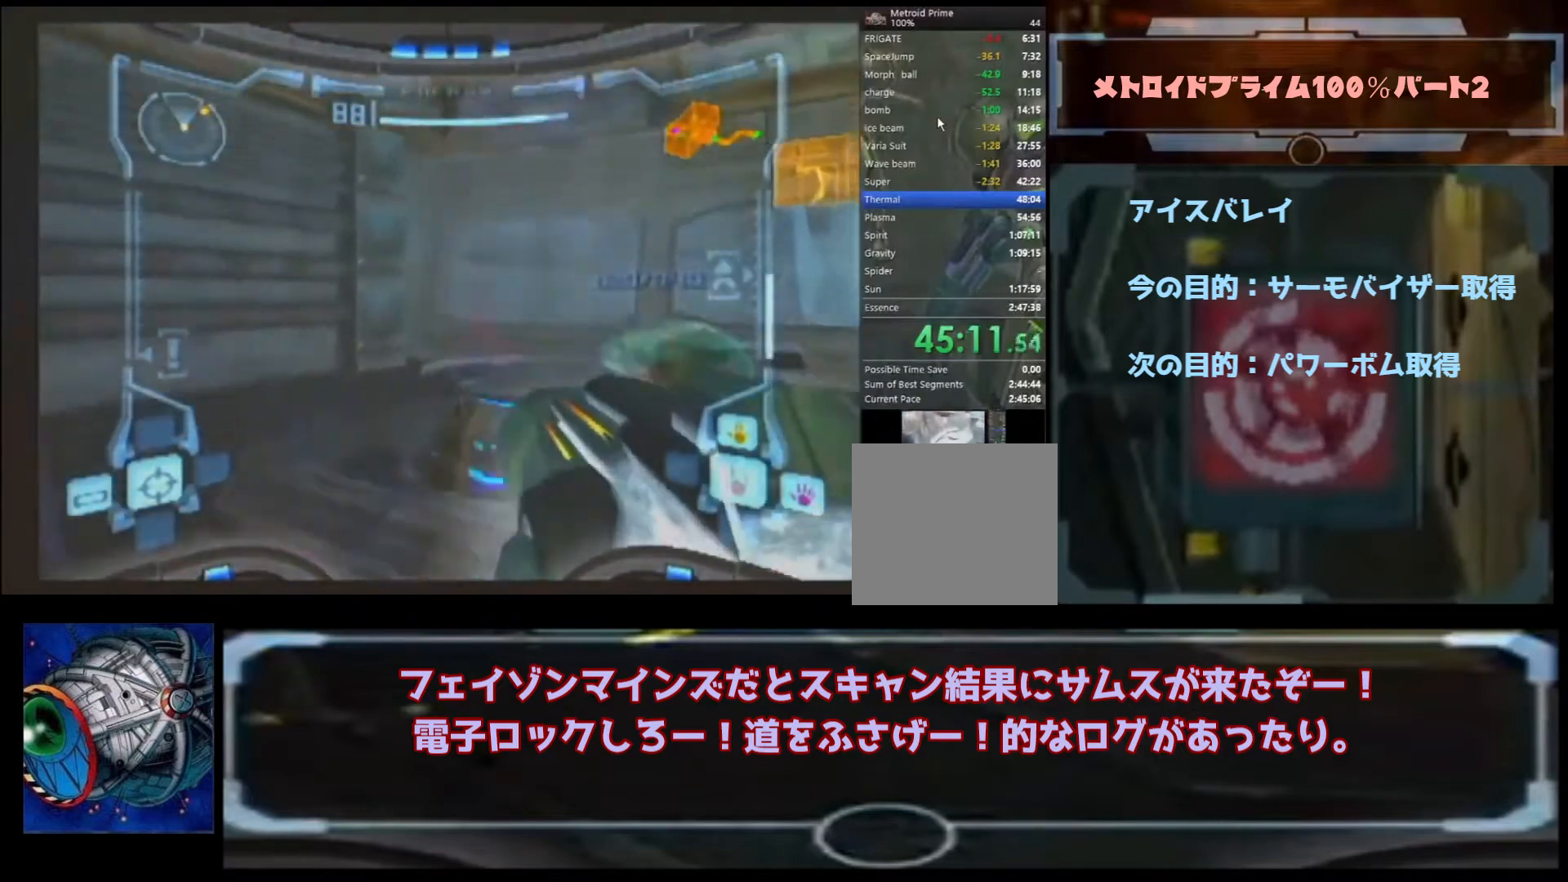
{"buttons": ["A"], "left_stick": "up", "right_stick": "center", "events": [[100, "left_stick", "up"], [267, "Y", "down"], [300, "Y", "up"], [333, "A", "down"], [367, "A", "up"], [400, "A", "down"]]}
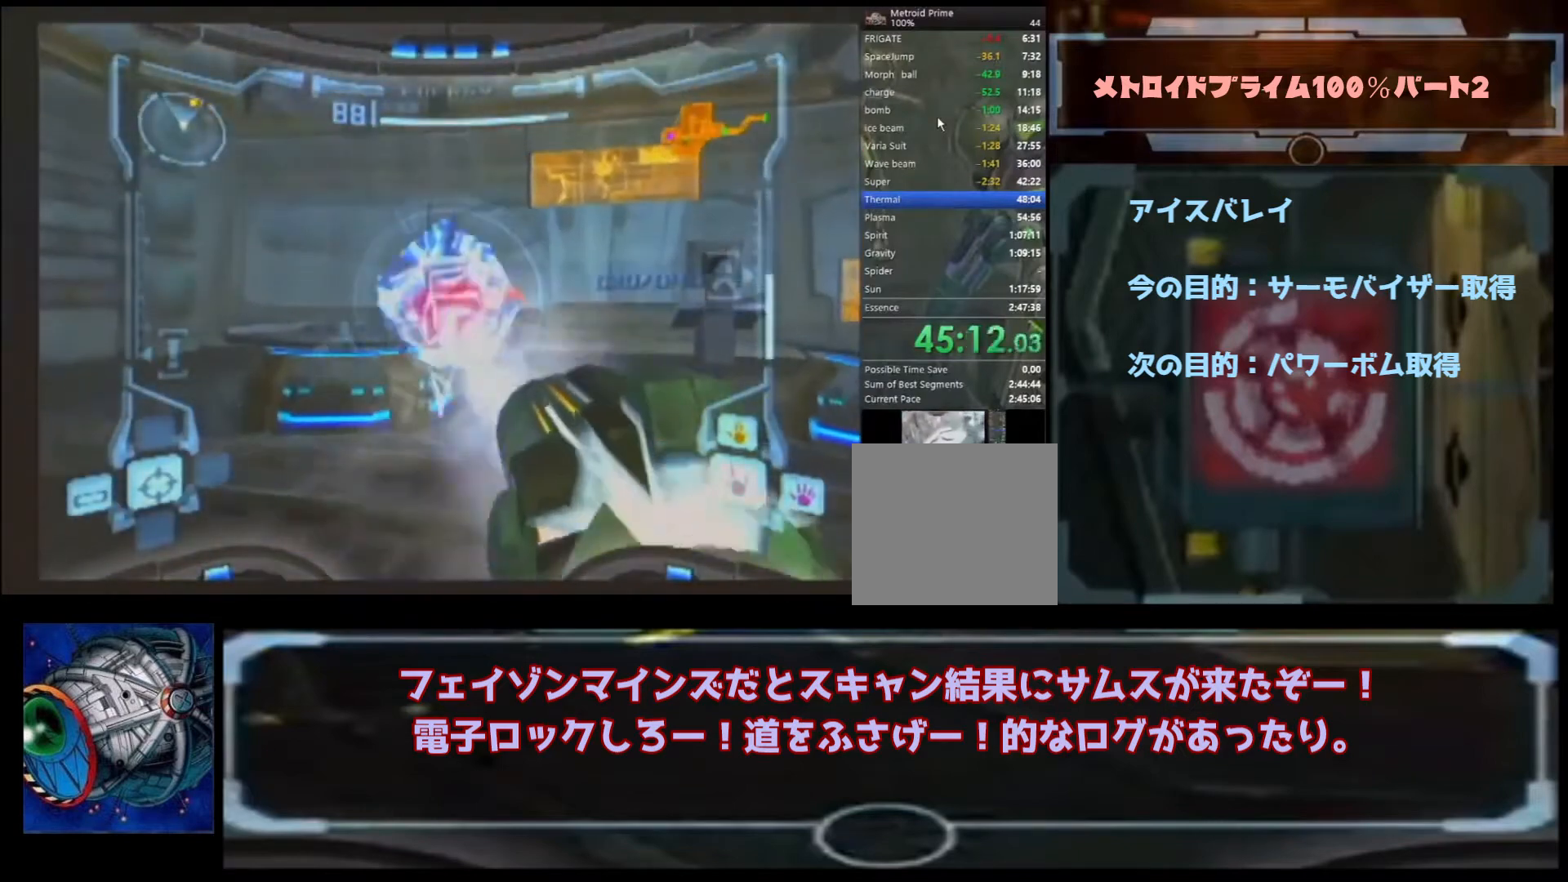
{"buttons": [], "left_stick": "up", "right_stick": "center", "events": [[33, "A", "up"], [33, "left_stick", "up-right"], [200, "left_stick", "center"], [400, "left_stick", "up"]]}
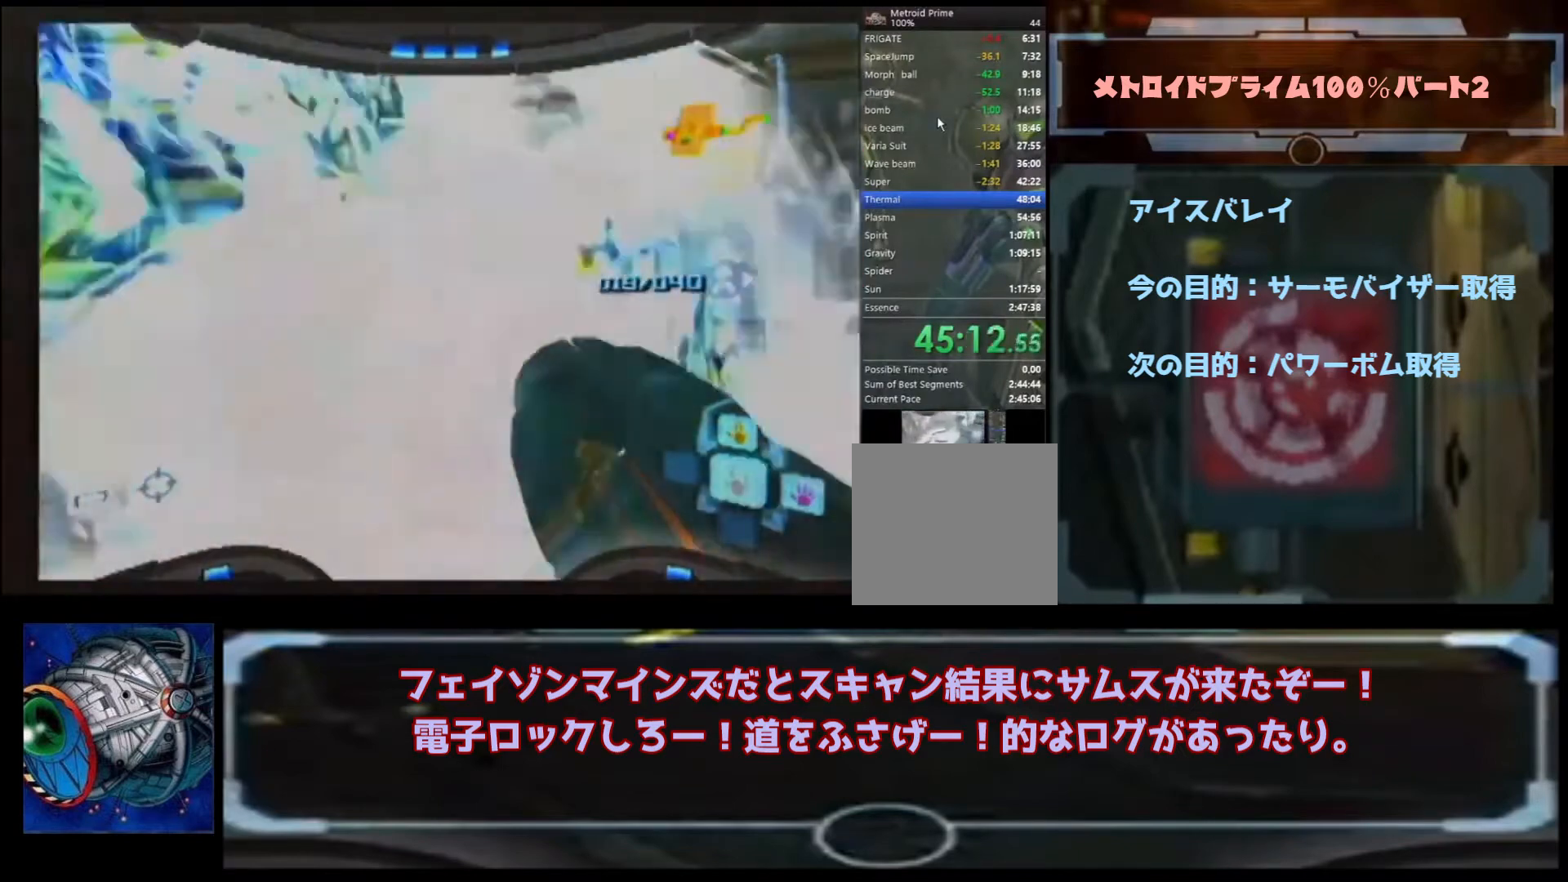
{"buttons": [], "left_stick": "up-left", "right_stick": "center", "events": [[33, "B", "down"], [67, "A", "down"], [133, "left_stick", "up-left"], [200, "A", "up"], [200, "B", "up"]]}